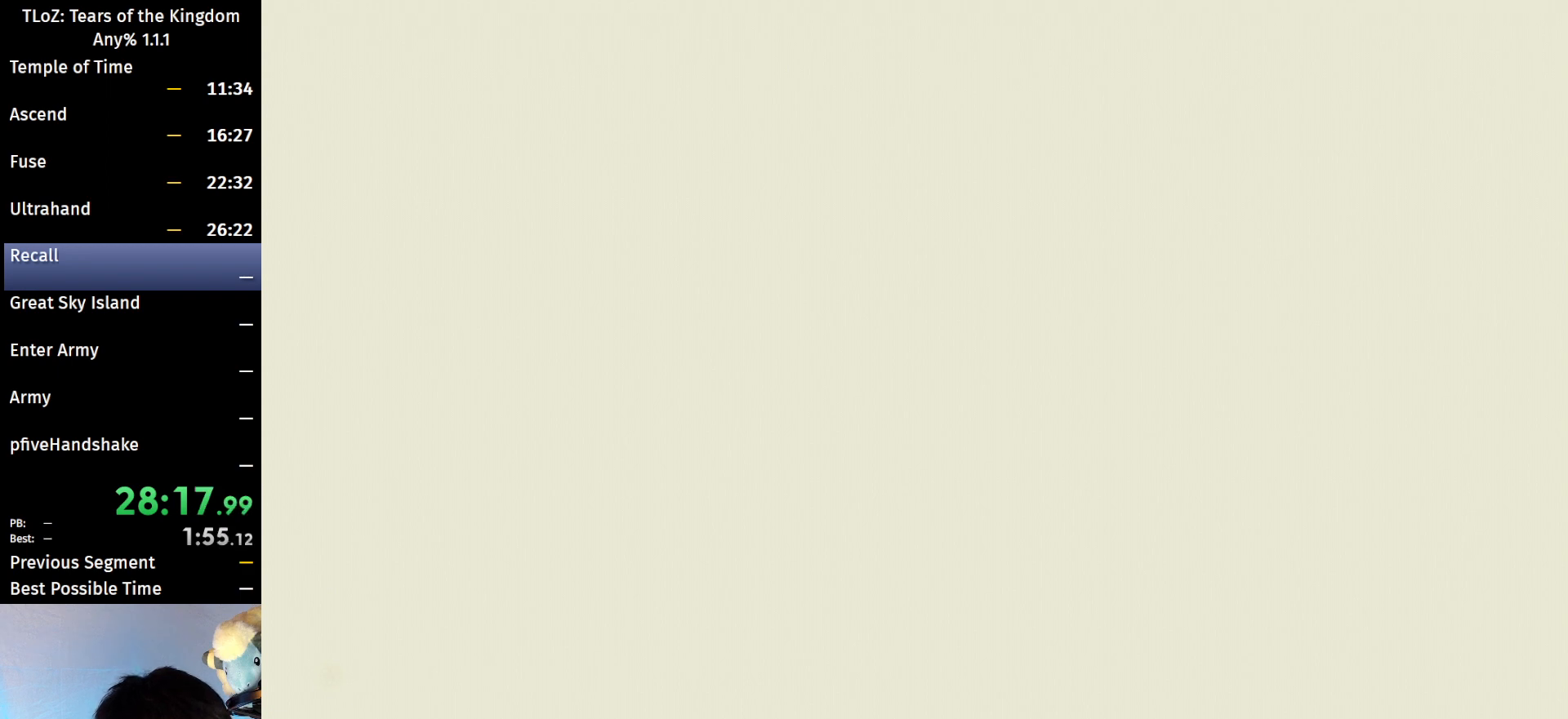
Gameplay with a controller (Nintendo layout); each line is a JSON object with the inputs held at the frame after it. "events" lists button and stick changes between this image and that frame as [ms after this image, input, new state], when the widget could be followed in between. Not read: L3 R3 START Z.
{"buttons": ["X"], "left_stick": "center", "right_stick": "center", "events": [[33, "X", "up"], [133, "X", "down"], [200, "X", "up"], [300, "X", "down"], [367, "X", "up"], [467, "X", "down"]]}
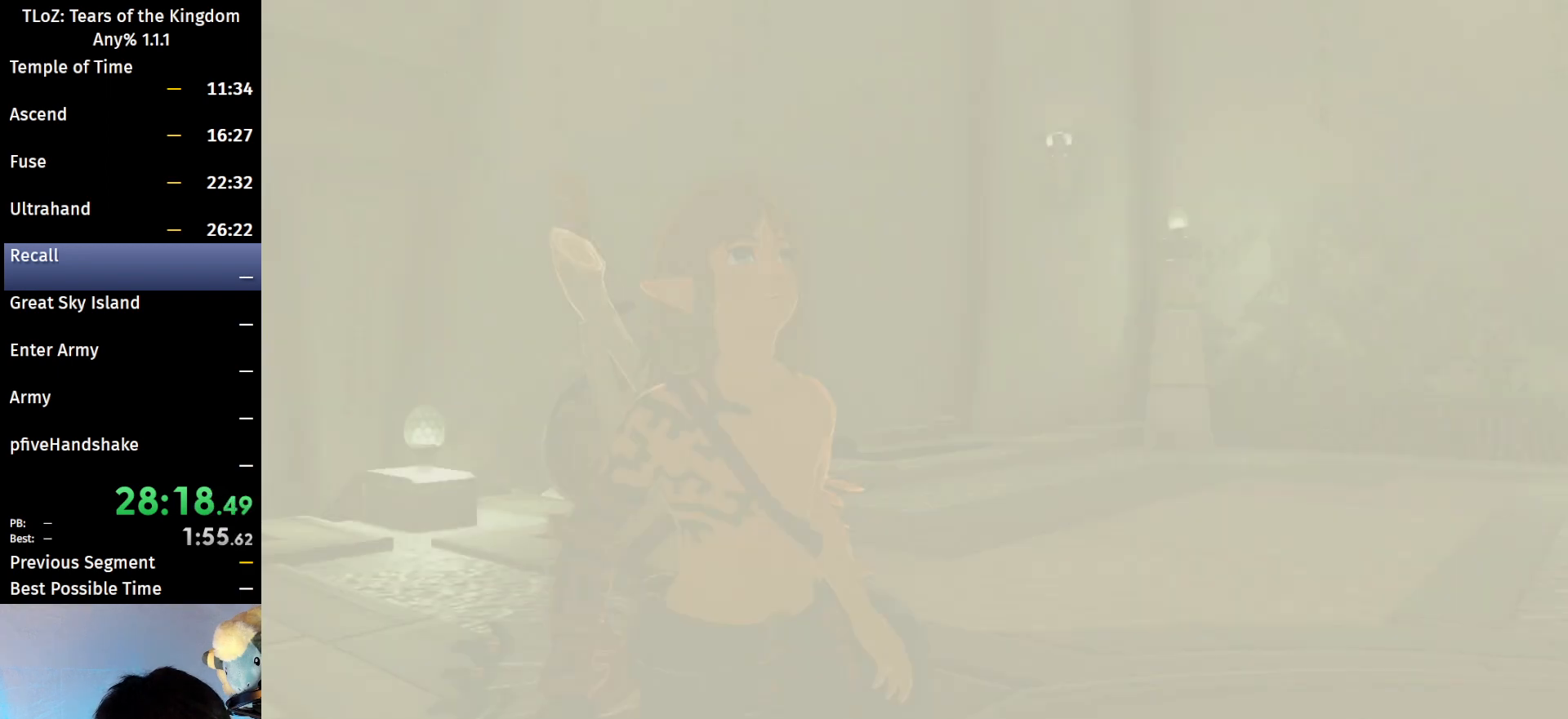
{"buttons": [], "left_stick": "center", "right_stick": "center", "events": [[33, "X", "up"], [133, "X", "down"], [233, "X", "up"], [300, "X", "down"], [333, "X", "up"]]}
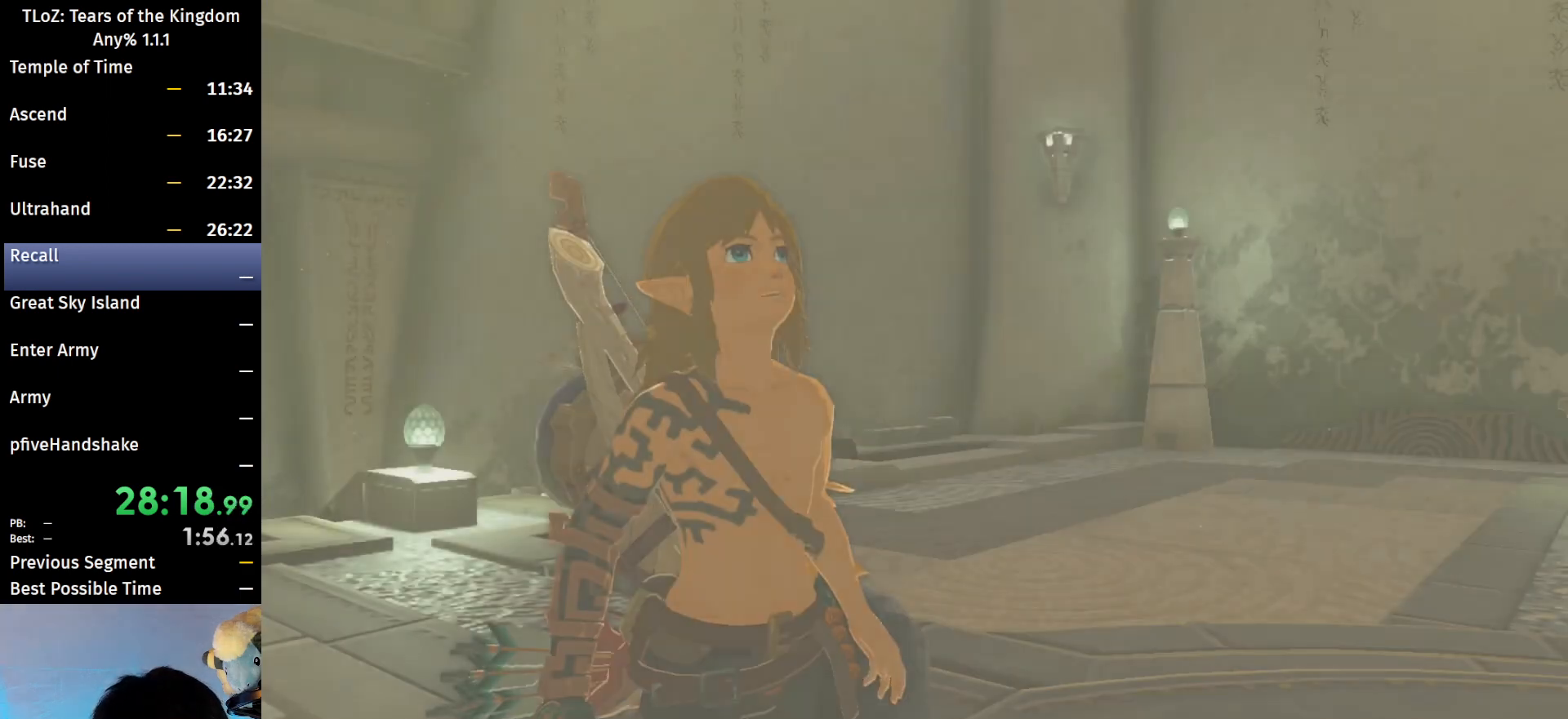
{"buttons": ["A", "B"], "left_stick": "center", "right_stick": "center", "events": [[167, "A", "down"], [167, "B", "down"], [233, "A", "up"], [233, "B", "up"], [333, "A", "down"], [333, "B", "down"], [400, "A", "up"], [400, "B", "up"], [467, "B", "down"], [500, "A", "down"]]}
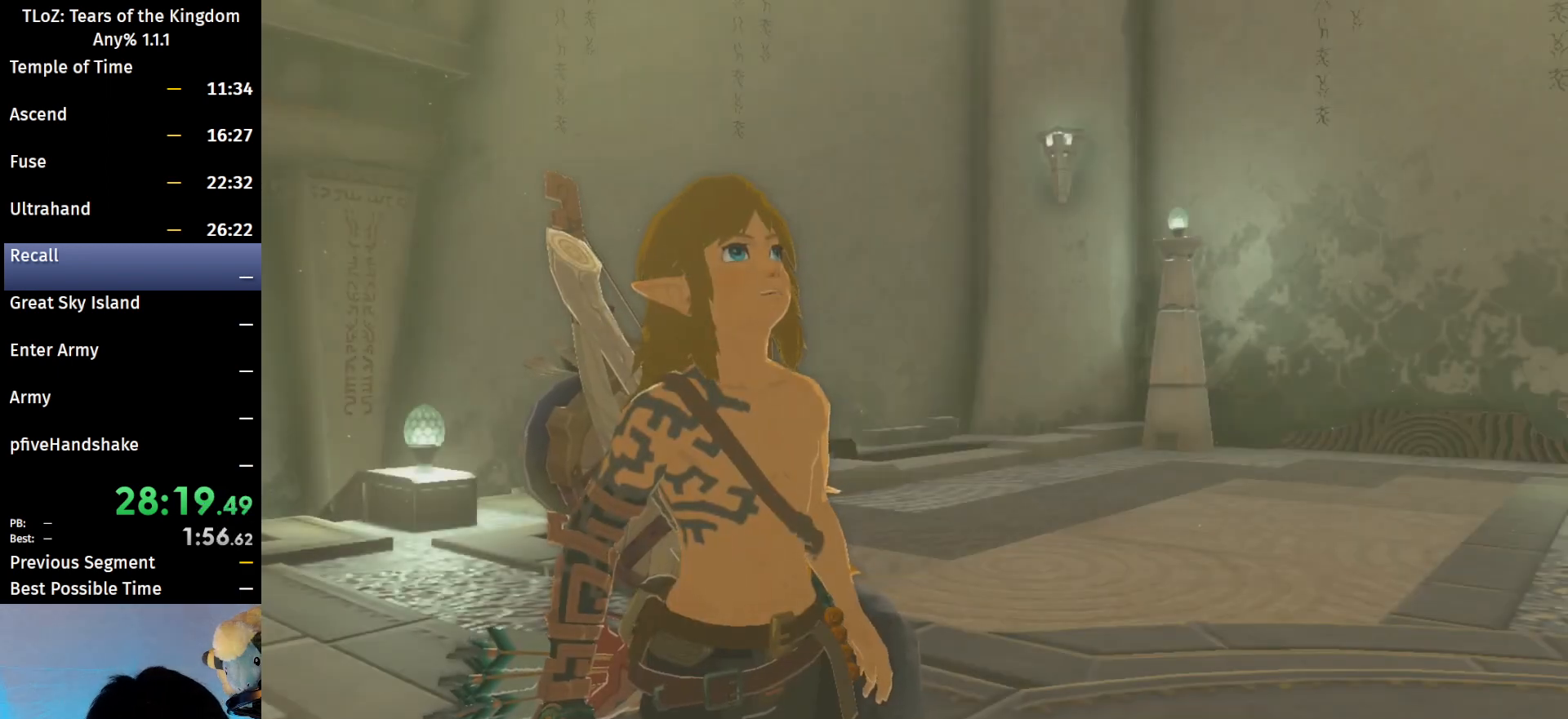
{"buttons": ["B"], "left_stick": "center", "right_stick": "center", "events": [[67, "A", "up"], [67, "B", "up"], [167, "A", "down"], [167, "B", "down"], [233, "A", "up"], [233, "B", "up"], [333, "B", "down"], [367, "A", "down"], [400, "A", "up"], [400, "B", "up"], [500, "B", "down"]]}
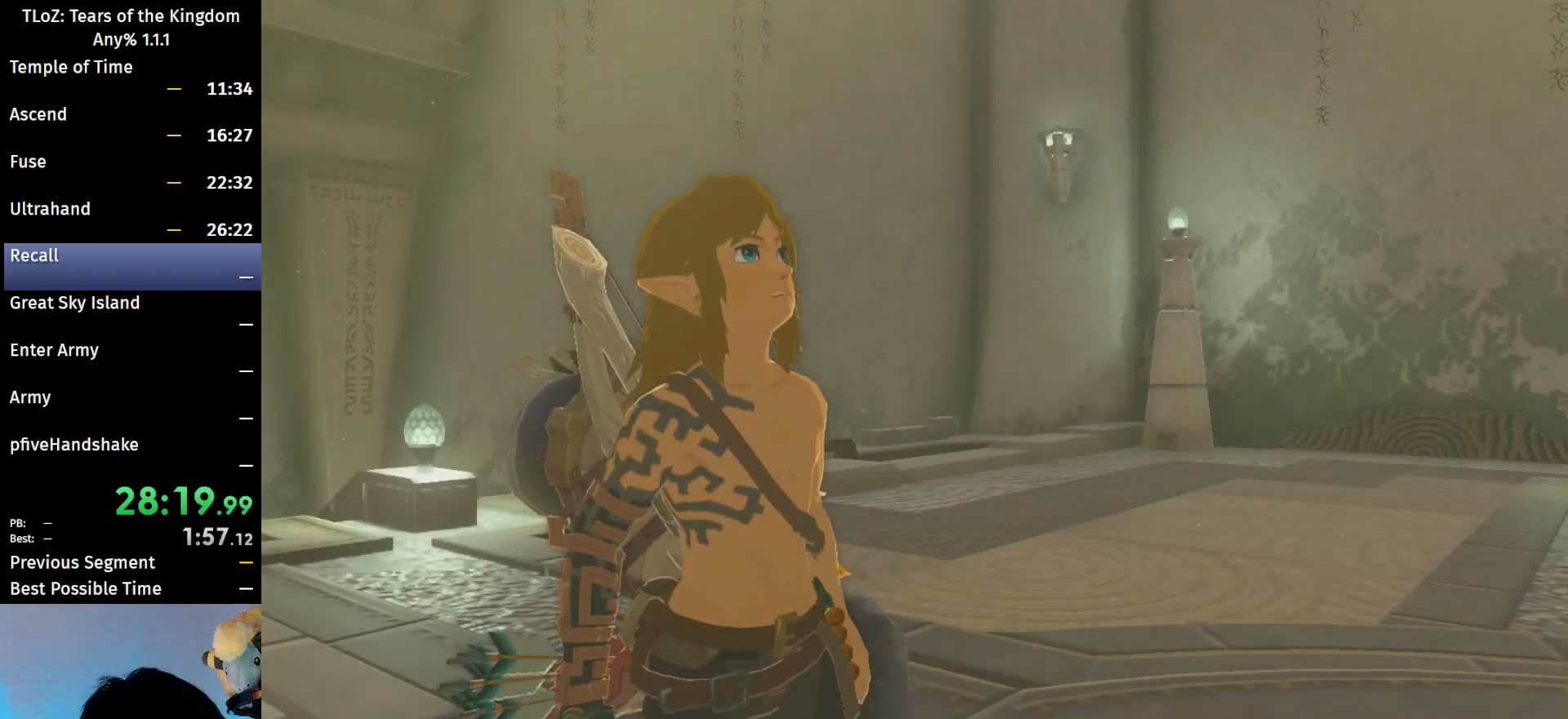
{"buttons": ["A", "B"], "left_stick": "center", "right_stick": "center", "events": [[33, "A", "down"], [67, "A", "up"], [67, "B", "up"], [167, "A", "down"], [167, "B", "down"], [200, "A", "up"], [233, "B", "up"], [300, "B", "down"], [333, "A", "down"], [367, "A", "up"], [367, "B", "up"], [467, "B", "down"], [500, "A", "down"]]}
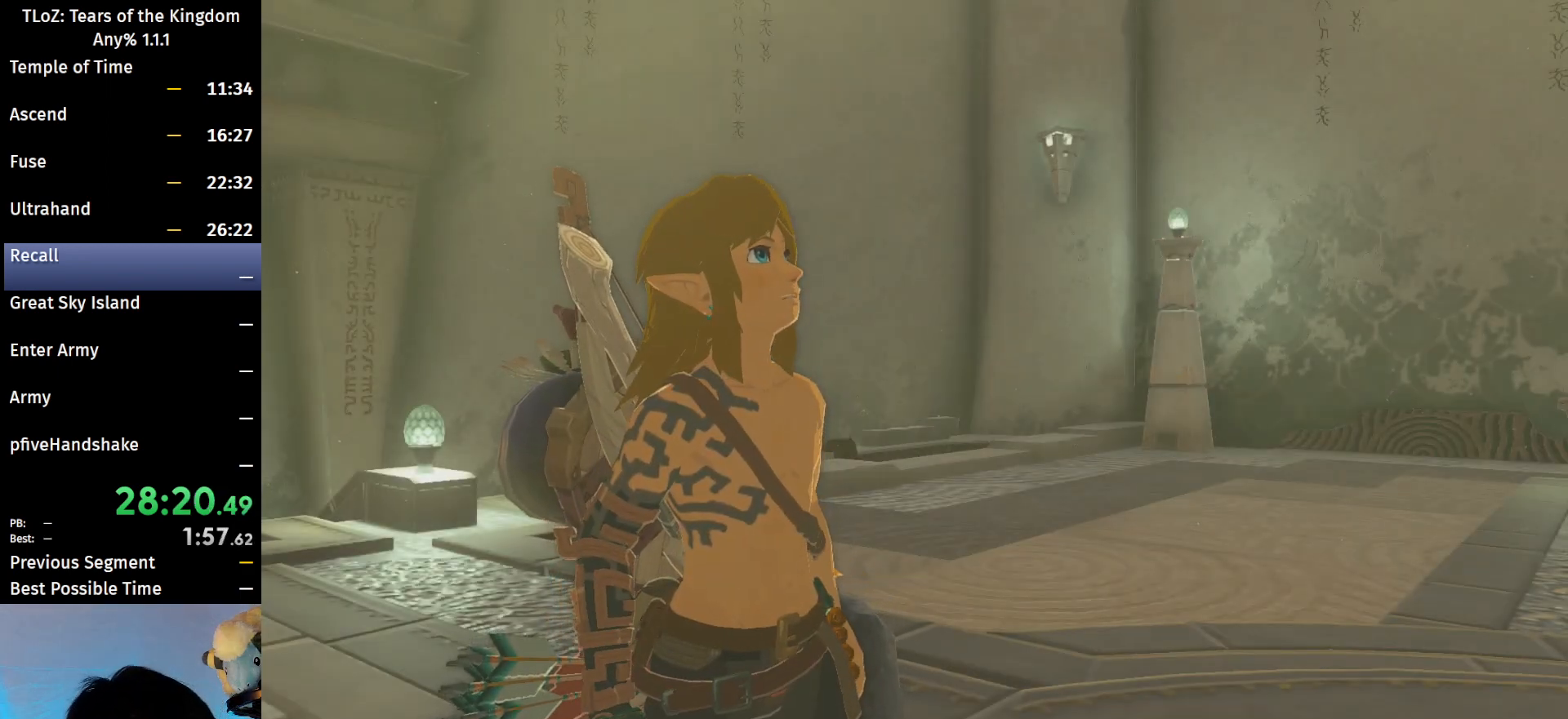
{"buttons": ["A", "B"], "left_stick": "center", "right_stick": "center", "events": [[67, "A", "up"], [67, "B", "up"], [233, "A", "down"], [233, "B", "down"], [267, "A", "up"], [267, "B", "up"], [300, "A", "down"], [300, "B", "down"], [367, "A", "up"], [367, "B", "up"], [467, "A", "down"], [467, "B", "down"]]}
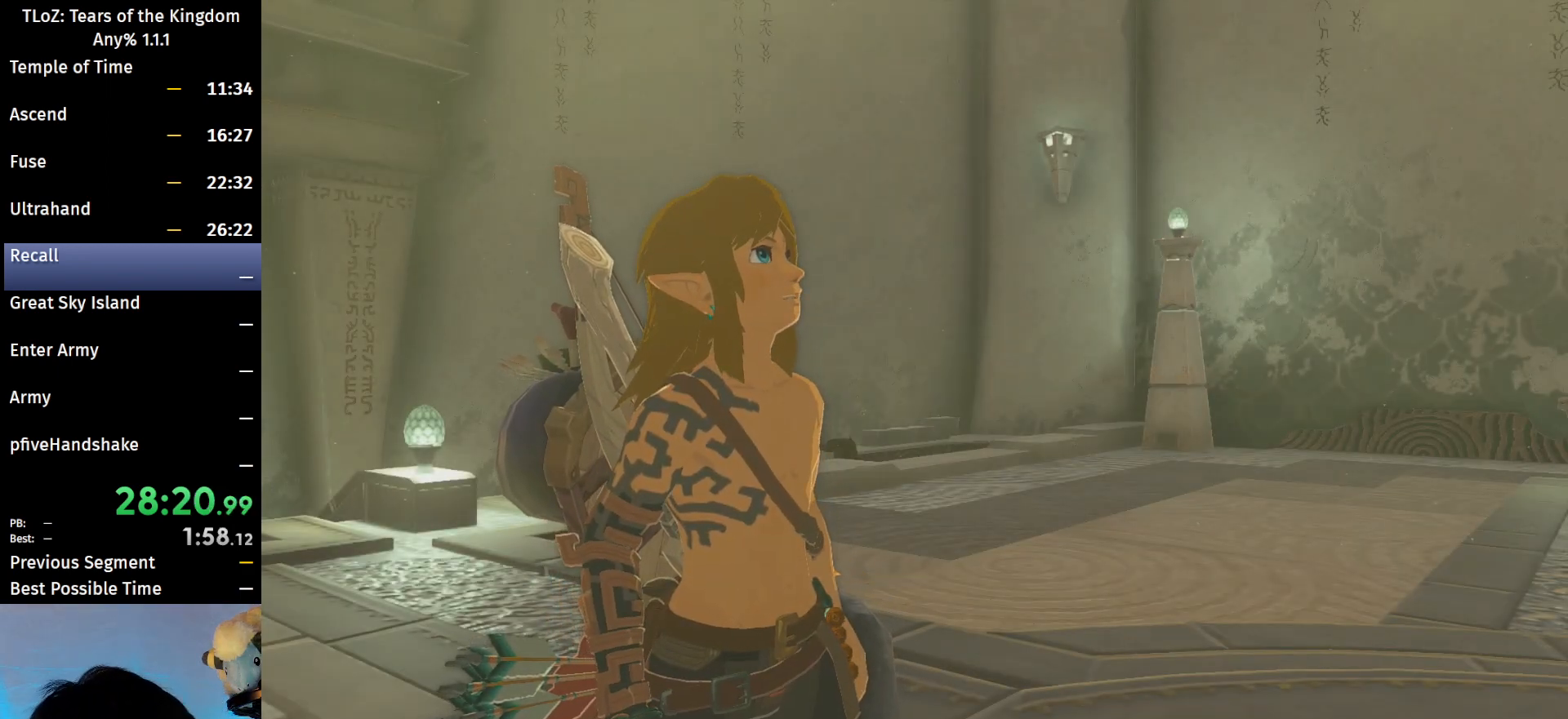
{"buttons": [], "left_stick": "center", "right_stick": "center", "events": [[67, "A", "up"], [67, "B", "up"], [133, "A", "down"], [133, "B", "down"], [233, "A", "up"], [233, "B", "up"], [300, "B", "down"], [333, "A", "down"], [367, "A", "up"], [367, "B", "up"]]}
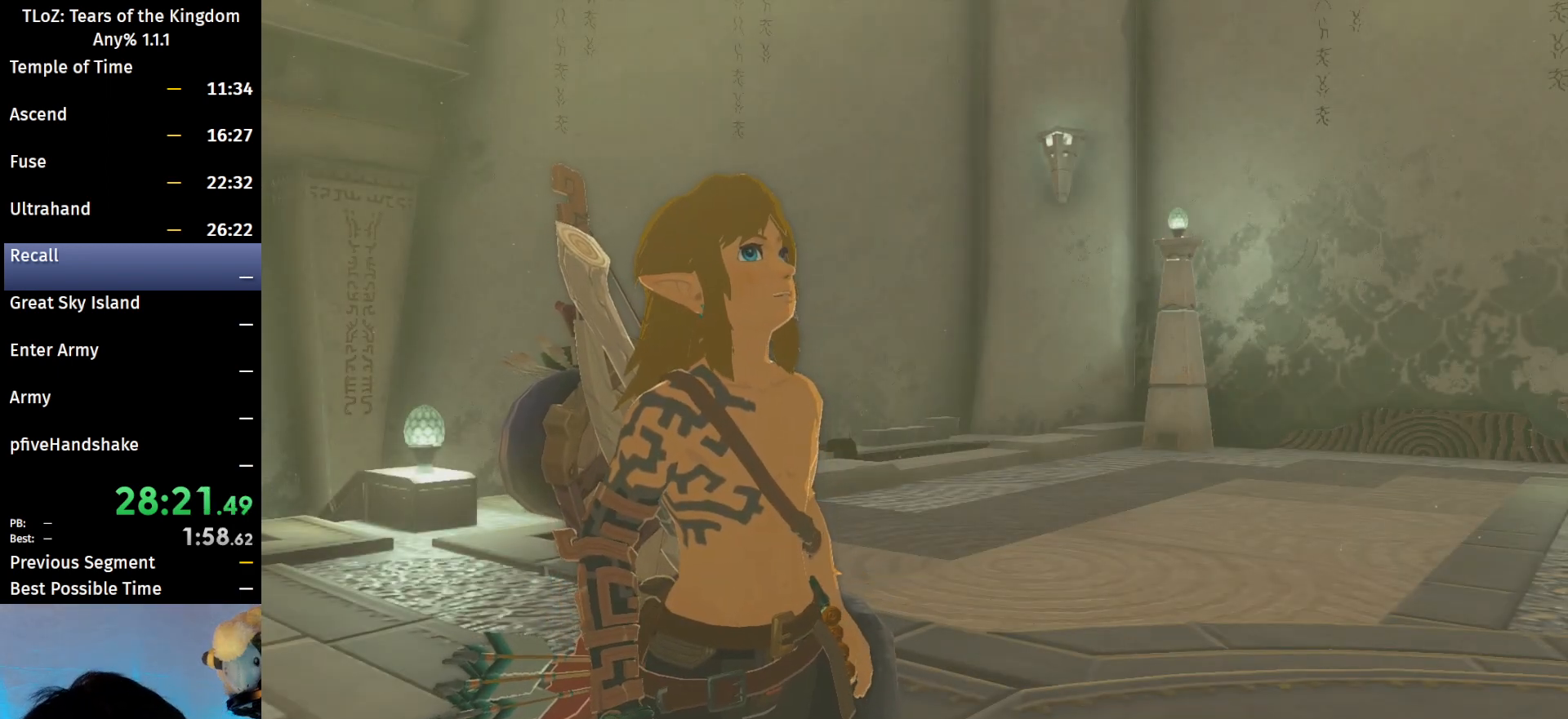
{"buttons": ["A", "B"], "left_stick": "center", "right_stick": "center", "events": [[33, "A", "down"], [33, "B", "down"], [67, "A", "up"], [67, "B", "up"], [133, "A", "down"], [133, "B", "down"], [200, "A", "up"], [200, "B", "up"], [300, "A", "down"], [300, "B", "down"], [367, "A", "up"], [367, "B", "up"], [467, "A", "down"], [467, "B", "down"]]}
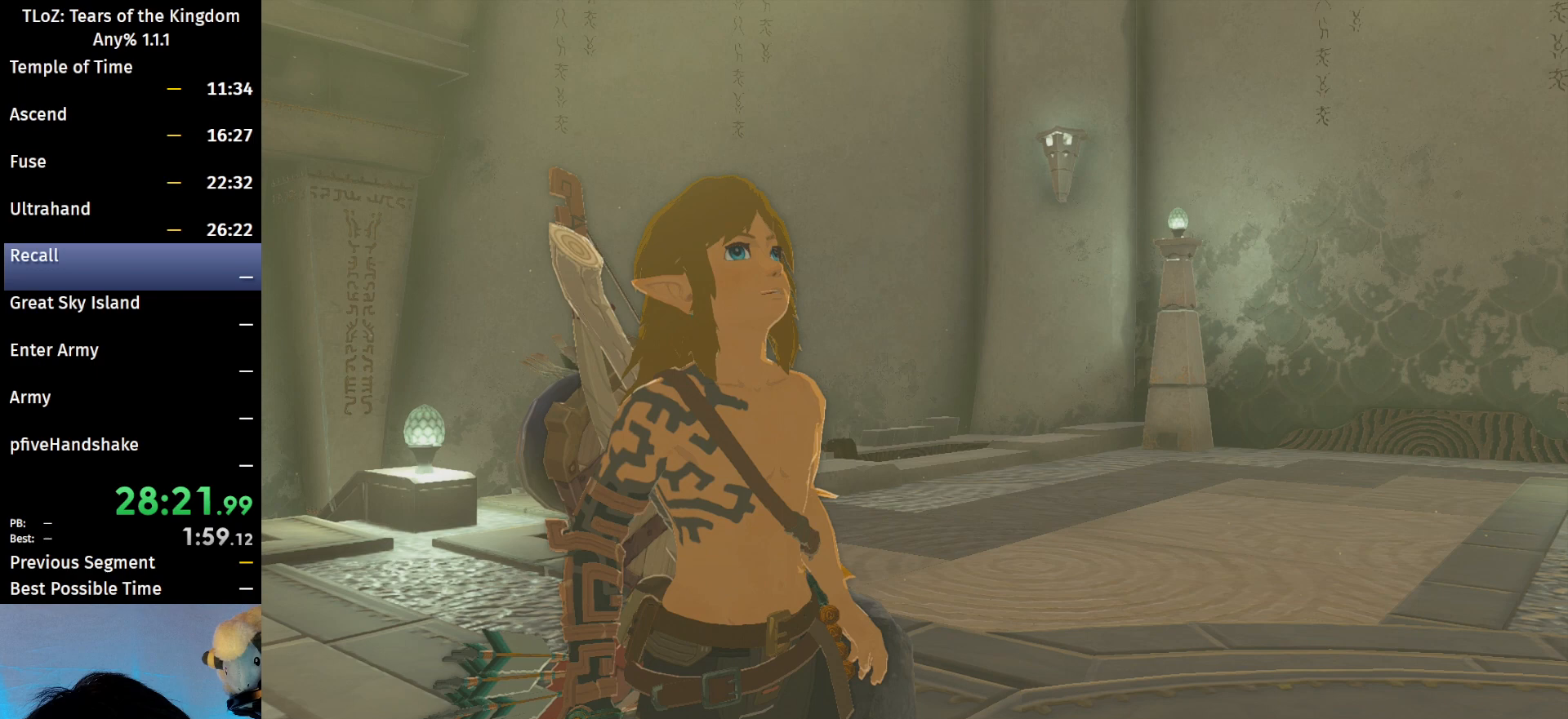
{"buttons": ["A", "B"], "left_stick": "center", "right_stick": "center", "events": [[33, "A", "up"], [67, "B", "up"], [133, "A", "down"], [133, "B", "down"], [200, "B", "up"], [233, "A", "up"], [300, "B", "down"], [333, "A", "down"], [367, "A", "up"], [367, "B", "up"], [467, "A", "down"], [467, "B", "down"]]}
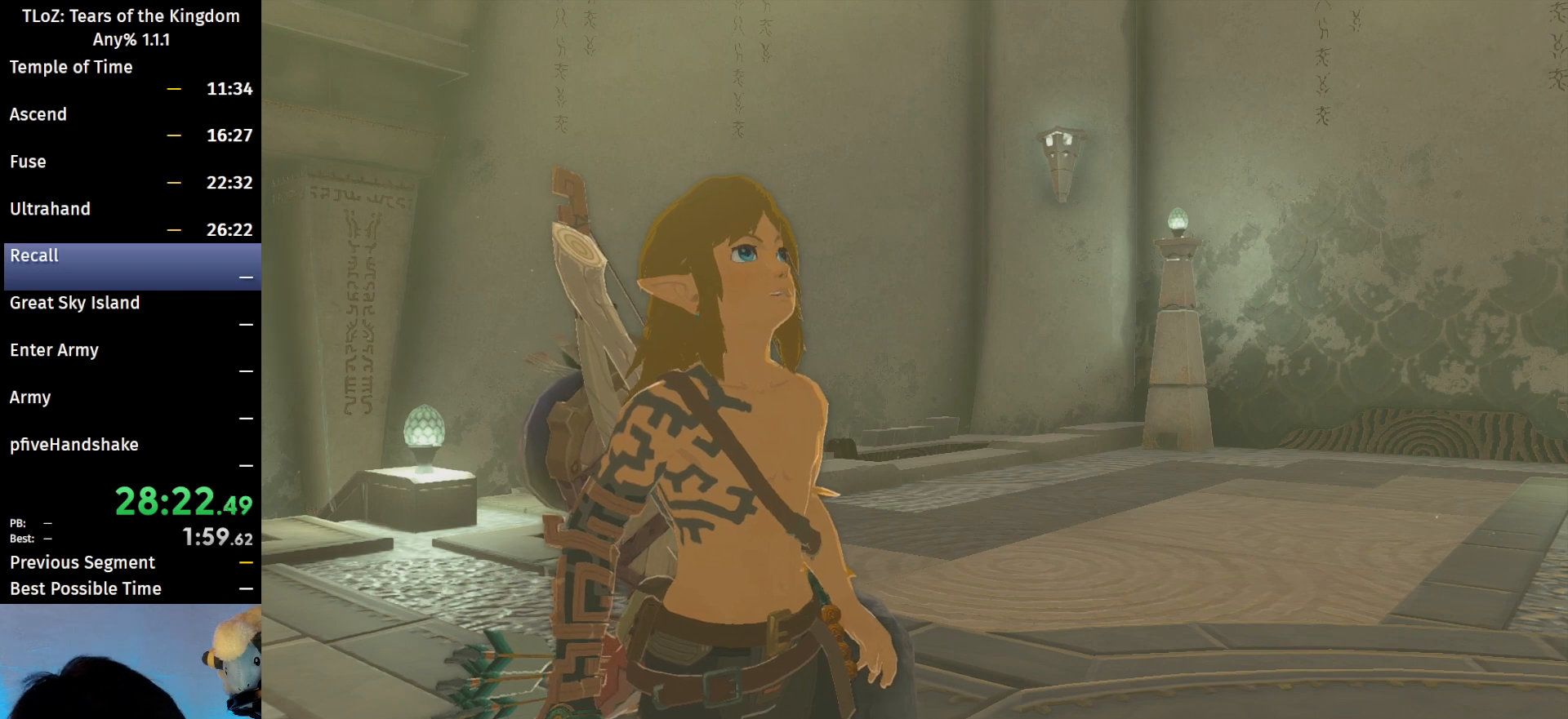
{"buttons": ["A", "B"], "left_stick": "center", "right_stick": "center", "events": [[33, "A", "up"], [33, "B", "up"], [133, "A", "down"], [133, "B", "down"], [200, "A", "up"], [200, "B", "up"], [267, "B", "down"], [367, "B", "up"], [433, "B", "down"], [467, "A", "down"]]}
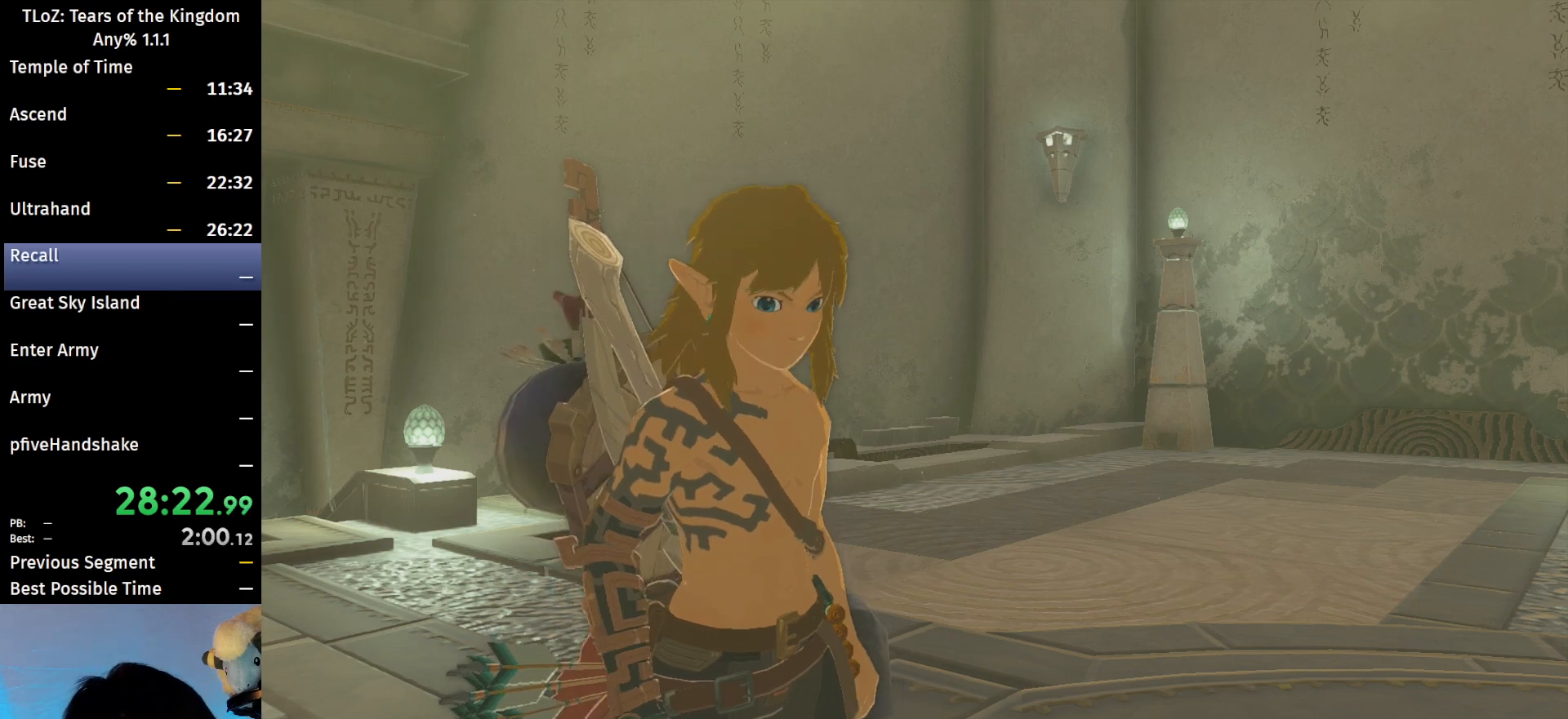
{"buttons": ["B"], "left_stick": "center", "right_stick": "center", "events": [[33, "A", "up"], [33, "B", "up"], [133, "A", "down"], [133, "B", "down"], [167, "A", "up"], [167, "B", "up"], [267, "B", "down"], [300, "A", "down"], [333, "A", "up"], [333, "B", "up"], [433, "A", "down"], [433, "B", "down"], [500, "A", "up"]]}
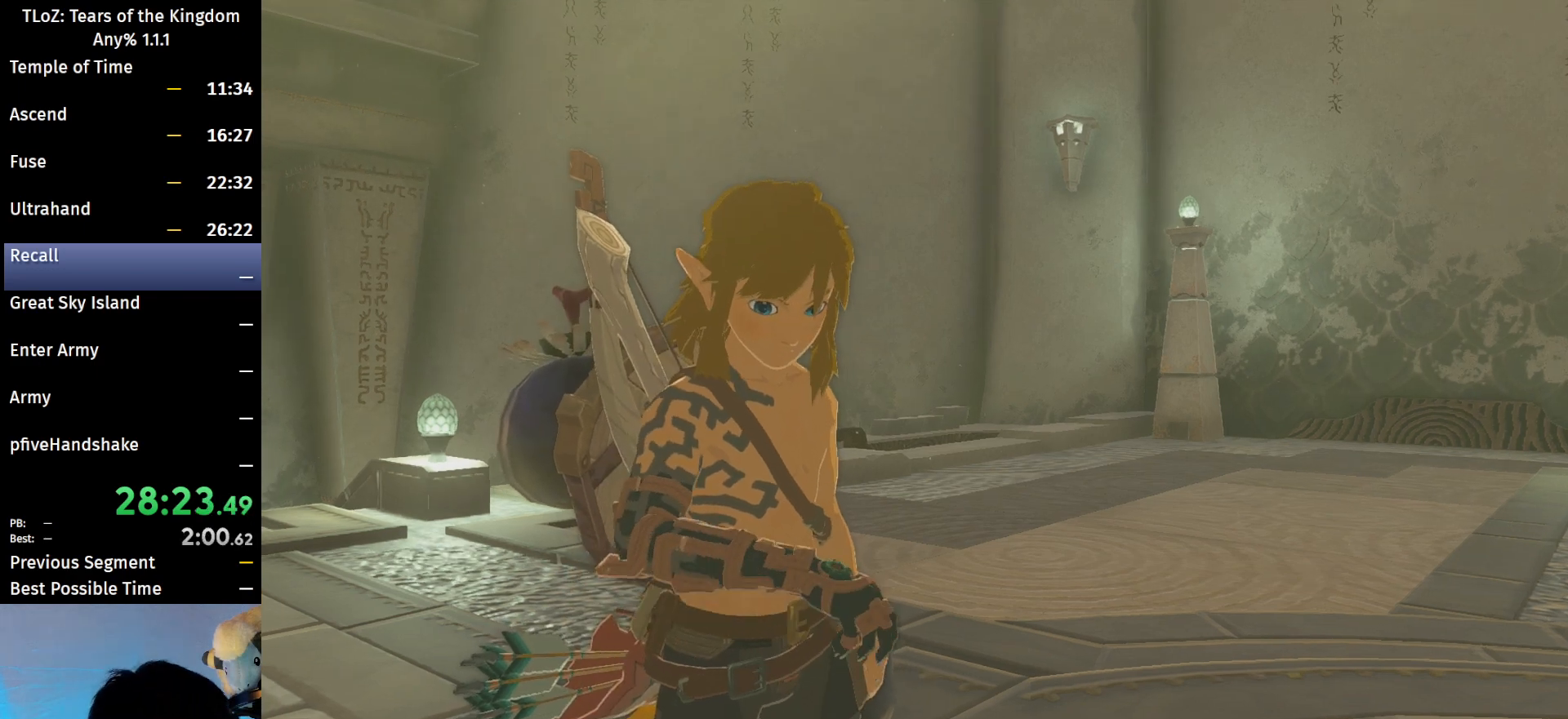
{"buttons": ["A", "B"], "left_stick": "center", "right_stick": "center", "events": [[33, "B", "up"], [100, "B", "down"], [133, "A", "down"], [167, "A", "up"], [200, "B", "up"], [267, "B", "down"], [300, "A", "down"], [367, "A", "up"], [367, "B", "up"], [467, "A", "down"], [467, "B", "down"]]}
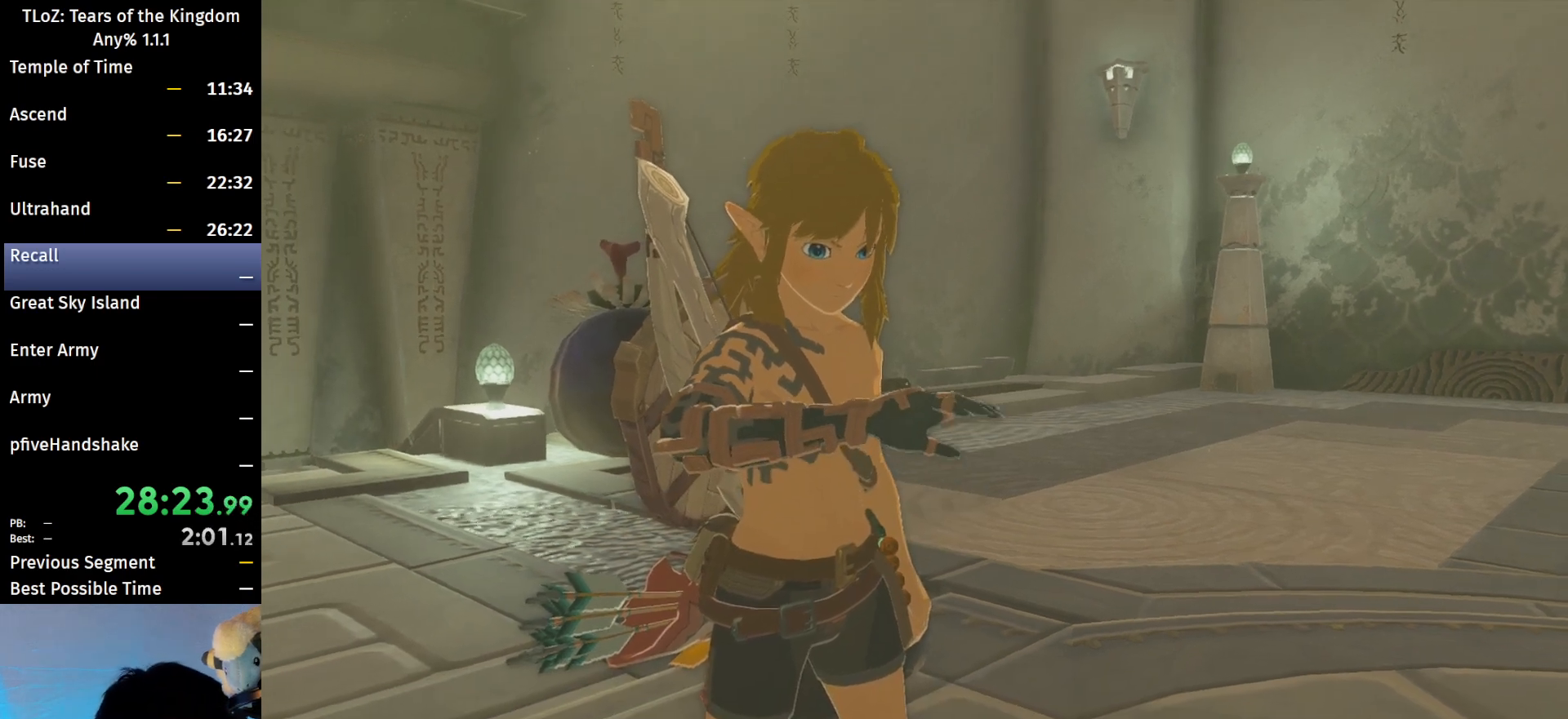
{"buttons": [], "left_stick": "center", "right_stick": "center", "events": [[33, "A", "up"], [33, "B", "up"], [133, "B", "down"], [167, "A", "down"], [233, "A", "up"], [233, "B", "up"], [333, "B", "down"], [367, "A", "down"], [400, "A", "up"], [433, "B", "up"]]}
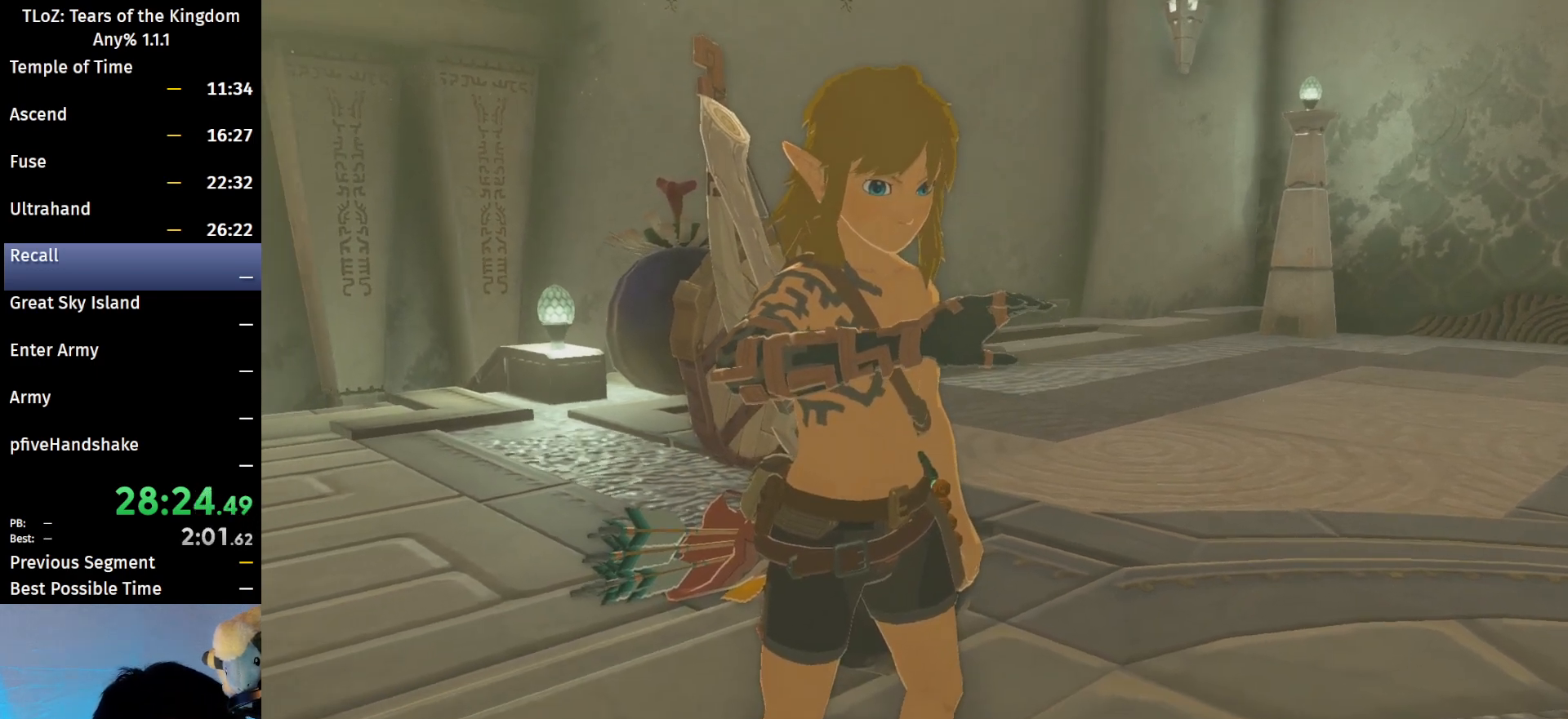
{"buttons": [], "left_stick": "center", "right_stick": "center", "events": [[67, "A", "down"], [67, "B", "down"], [100, "A", "up"], [100, "B", "up"], [200, "B", "down"], [233, "A", "down"], [267, "A", "up"], [267, "B", "up"], [400, "A", "down"], [400, "B", "down"], [467, "A", "up"], [467, "B", "up"]]}
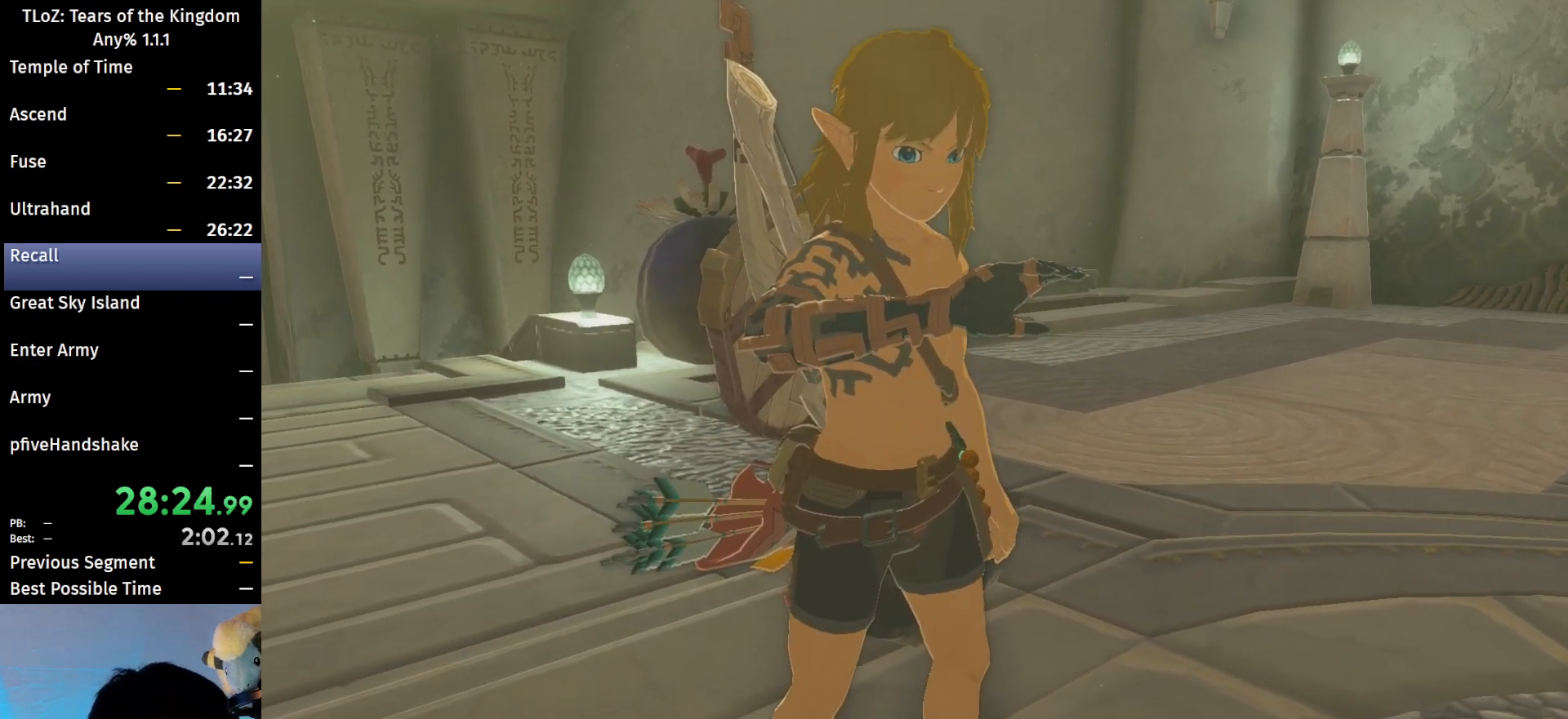
{"buttons": ["A", "B"], "left_stick": "center", "right_stick": "center", "events": [[67, "B", "down"], [100, "A", "down"], [200, "A", "up"], [200, "B", "up"], [267, "A", "down"], [267, "B", "down"], [367, "A", "up"], [367, "B", "up"], [467, "A", "down"], [467, "B", "down"]]}
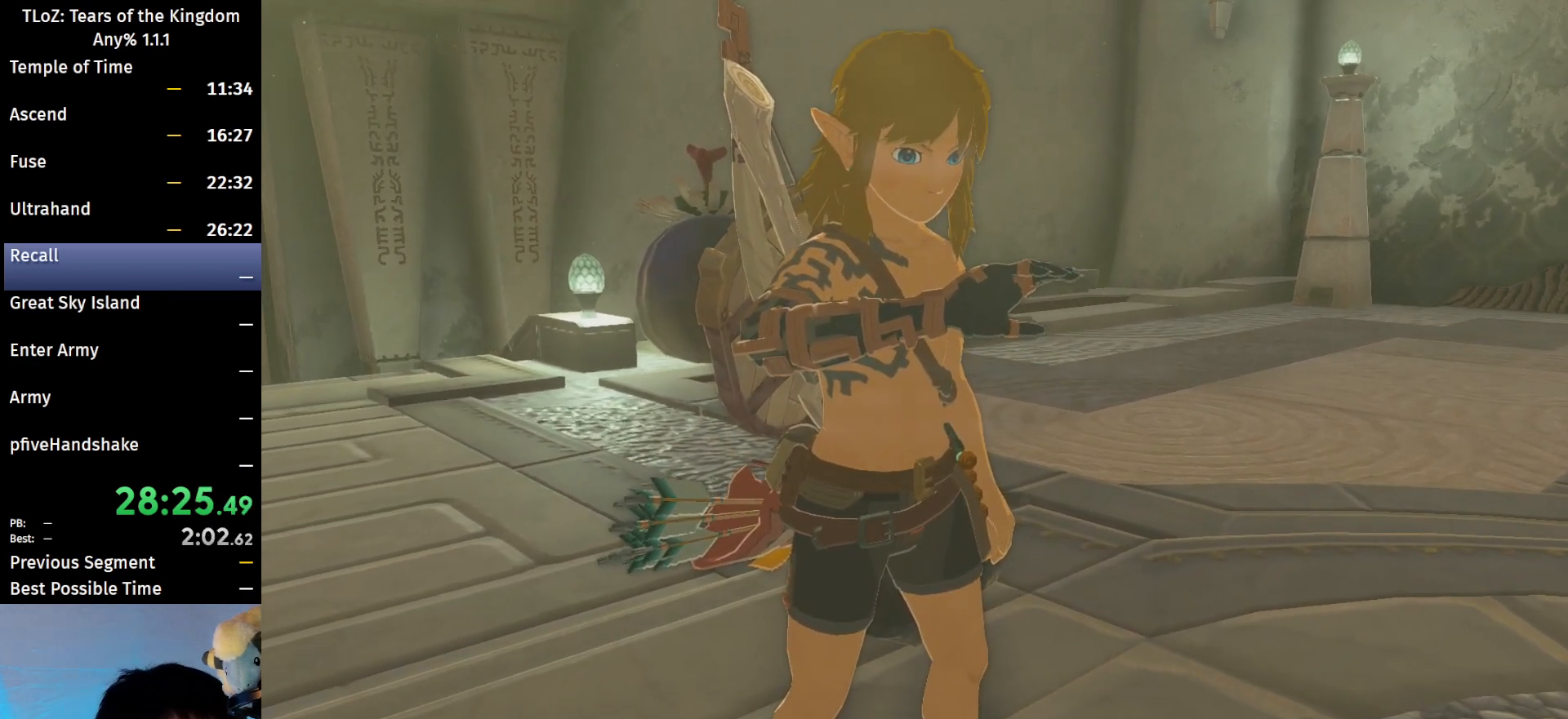
{"buttons": ["A", "B"], "left_stick": "center", "right_stick": "center", "events": [[67, "A", "up"], [67, "B", "up"], [133, "B", "down"], [200, "A", "down"], [233, "A", "up"], [233, "B", "up"], [333, "A", "down"], [333, "B", "down"], [400, "A", "up"], [400, "B", "up"], [500, "A", "down"], [500, "B", "down"]]}
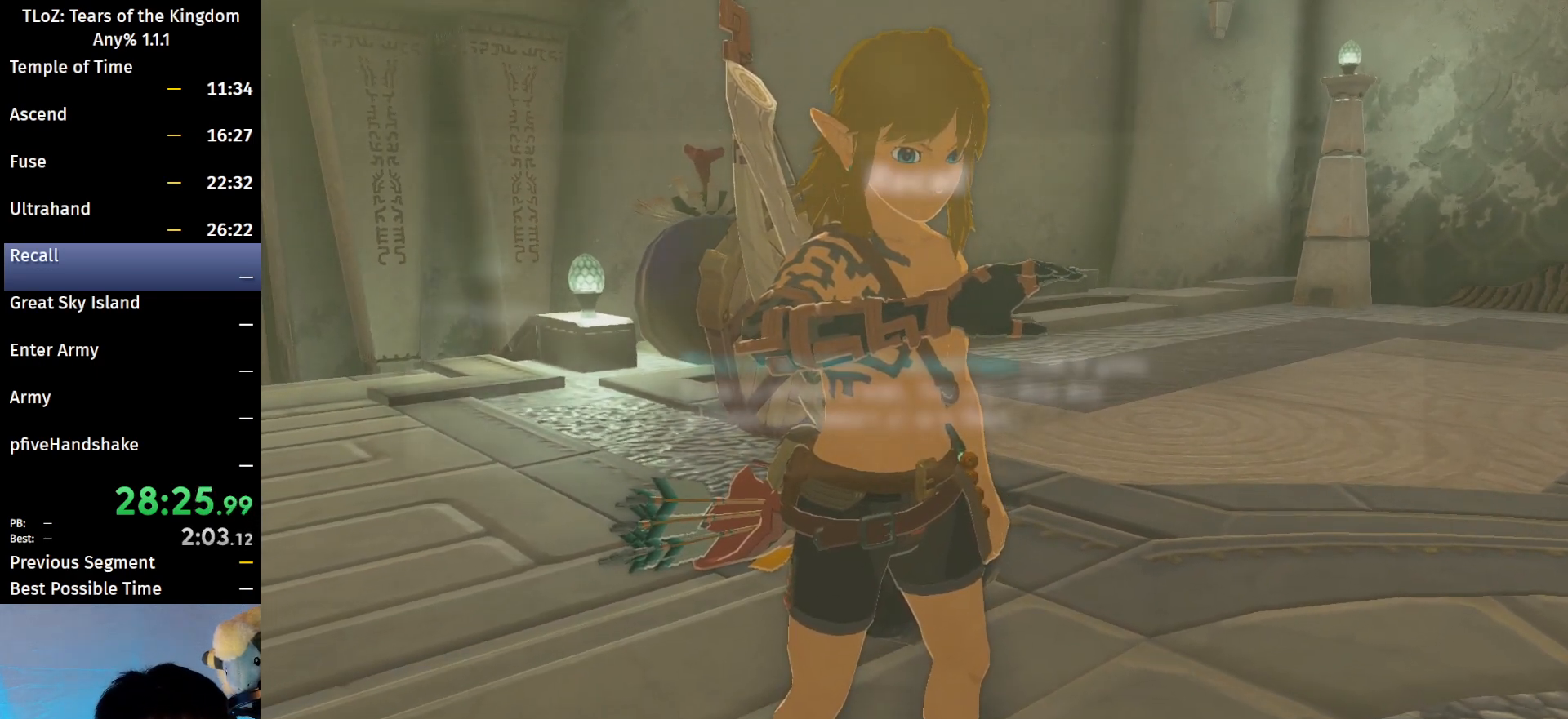
{"buttons": [], "left_stick": "center", "right_stick": "center", "events": [[100, "A", "up"], [100, "B", "up"], [167, "B", "down"], [200, "A", "down"], [267, "A", "up"], [267, "B", "up"], [367, "A", "down"], [367, "B", "down"], [433, "A", "up"], [467, "B", "up"]]}
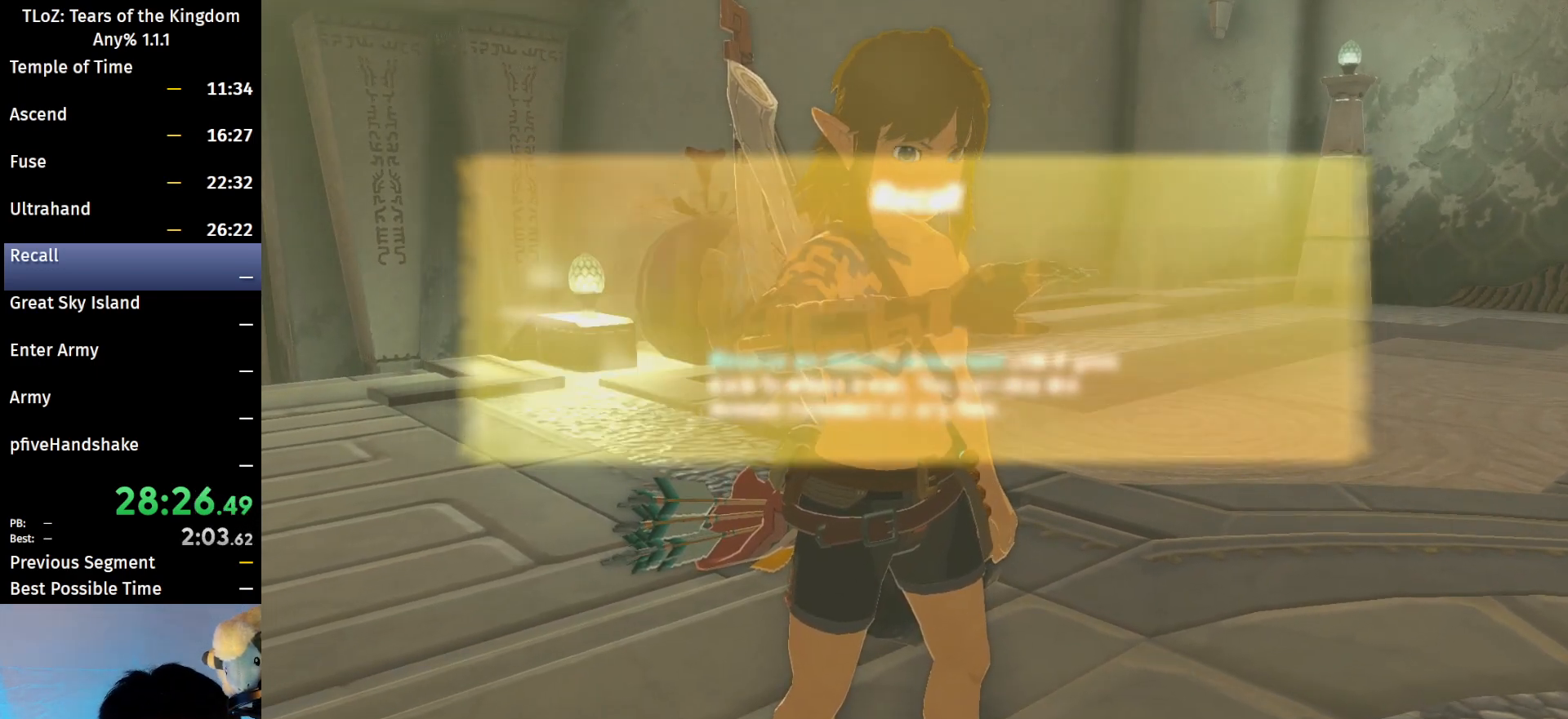
{"buttons": ["B"], "left_stick": "center", "right_stick": "center", "events": [[33, "B", "down"], [67, "A", "down"], [133, "A", "up"], [167, "B", "up"], [233, "A", "down"], [233, "B", "down"], [300, "A", "up"], [300, "B", "up"], [467, "A", "down"], [467, "B", "down"], [500, "A", "up"]]}
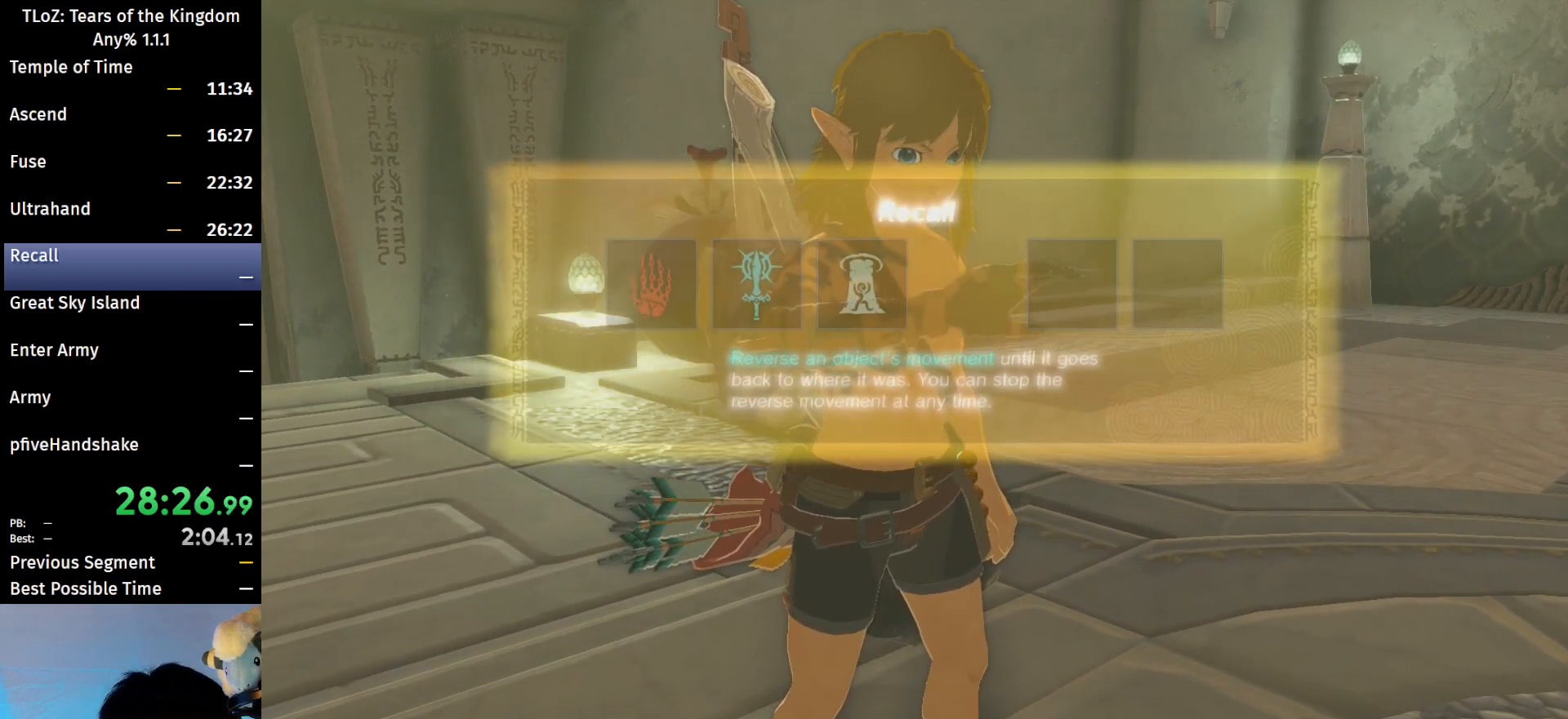
{"buttons": ["A", "B"], "left_stick": "center", "right_stick": "center", "events": [[33, "B", "up"], [100, "B", "down"], [133, "A", "down"], [167, "A", "up"], [200, "B", "up"], [267, "B", "down"], [300, "A", "down"], [367, "A", "up"], [367, "B", "up"], [500, "A", "down"], [500, "B", "down"]]}
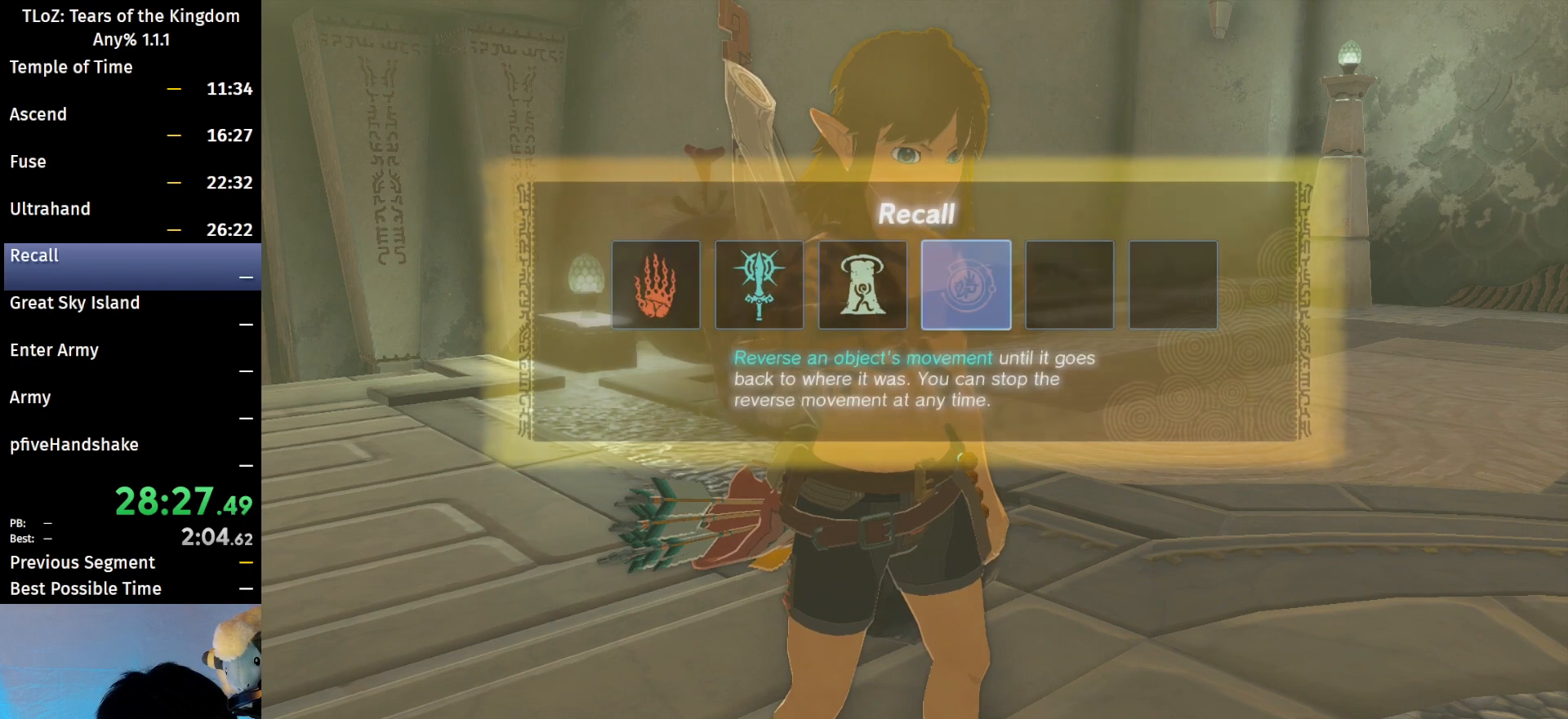
{"buttons": ["A", "B"], "left_stick": "center", "right_stick": "center", "events": [[33, "A", "up"], [33, "B", "up"], [200, "A", "down"], [200, "B", "down"], [233, "A", "up"], [233, "B", "up"], [333, "A", "down"], [333, "B", "down"], [400, "A", "up"], [400, "B", "up"], [500, "A", "down"], [500, "B", "down"]]}
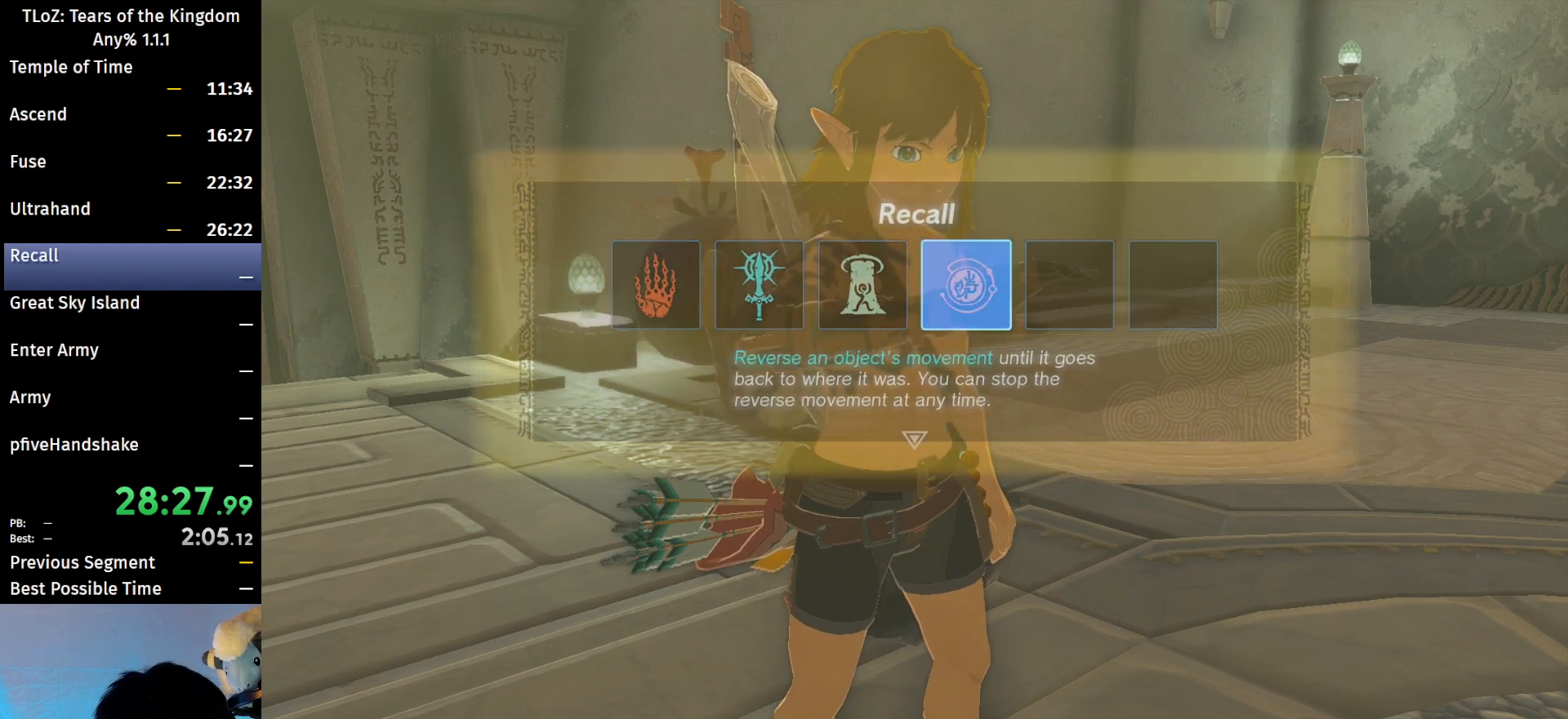
{"buttons": [], "left_stick": "center", "right_stick": "center", "events": [[67, "A", "up"], [67, "B", "up"], [167, "B", "down"], [200, "A", "down"], [267, "A", "up"], [267, "B", "up"], [367, "A", "down"], [367, "B", "down"], [433, "A", "up"], [433, "B", "up"]]}
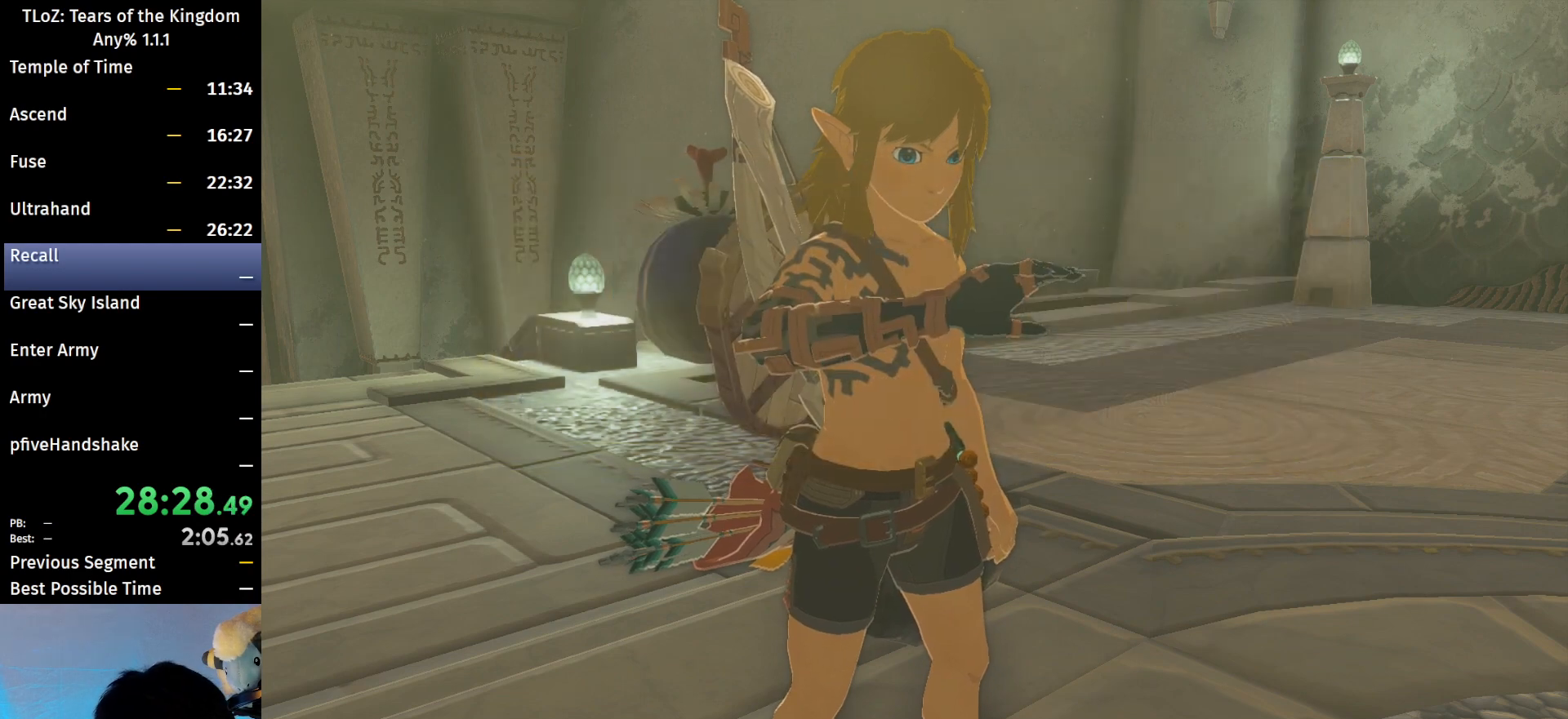
{"buttons": [], "left_stick": "center", "right_stick": "center", "events": [[33, "A", "down"], [33, "B", "down"], [100, "A", "up"], [100, "B", "up"], [200, "B", "down"], [233, "A", "down"], [267, "A", "up"], [300, "B", "up"], [367, "B", "down"], [400, "A", "down"], [433, "A", "up"], [433, "B", "up"]]}
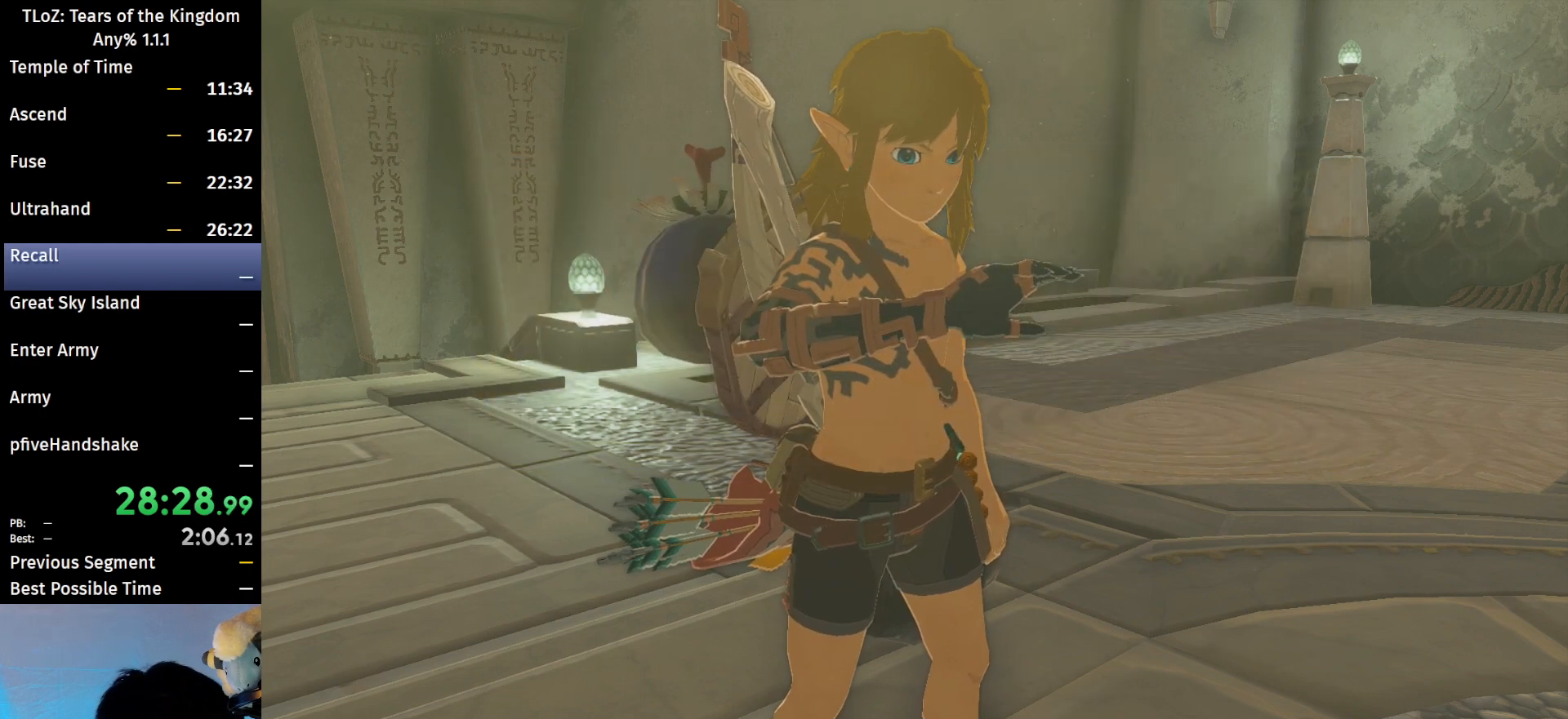
{"buttons": [], "left_stick": "center", "right_stick": "center", "events": [[33, "B", "down"], [67, "A", "down"], [100, "A", "up"], [100, "B", "up"], [233, "A", "down"], [233, "B", "down"], [267, "A", "up"], [267, "B", "up"], [367, "A", "down"], [367, "B", "down"], [467, "A", "up"], [467, "B", "up"]]}
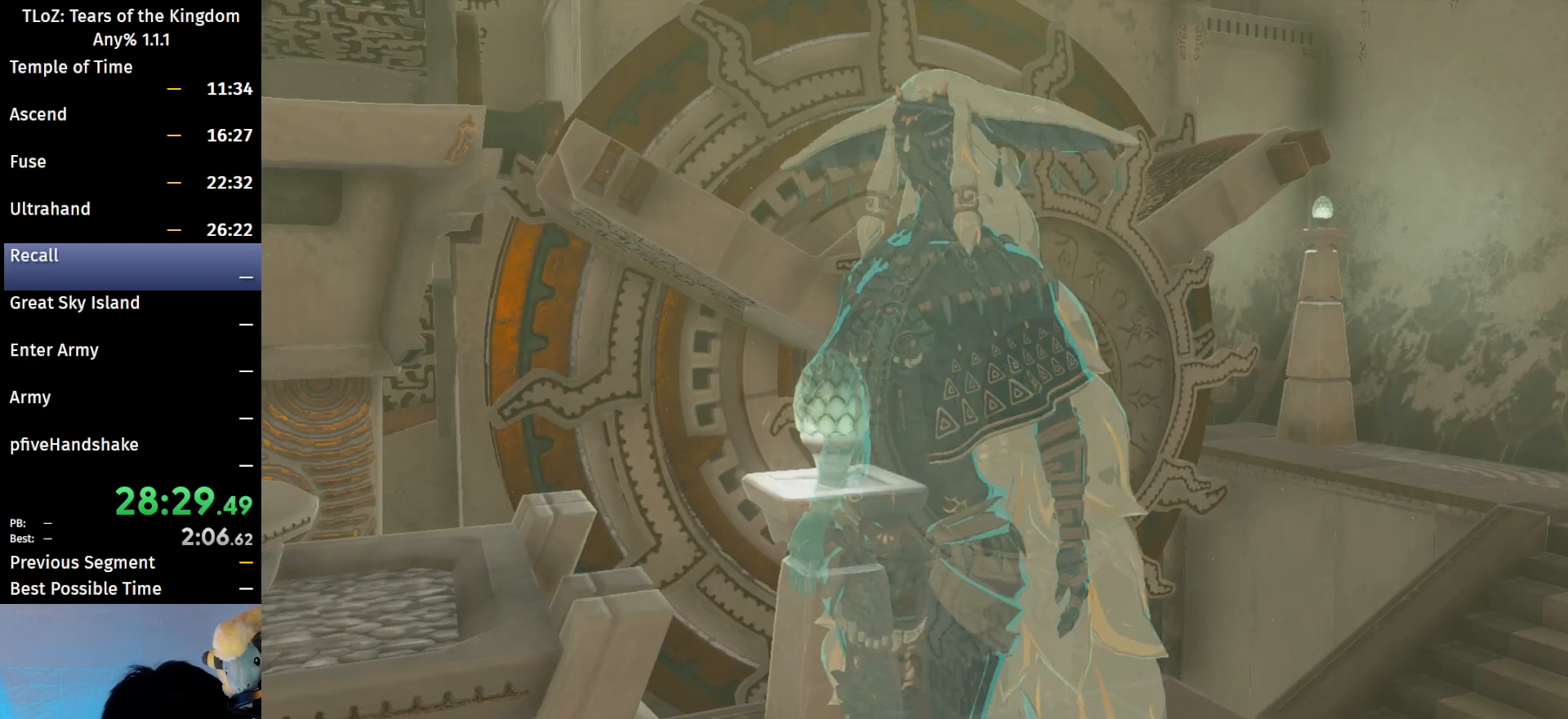
{"buttons": ["A", "B"], "left_stick": "center", "right_stick": "center", "events": [[67, "A", "down"], [67, "B", "down"], [167, "A", "up"], [167, "B", "up"], [233, "A", "down"], [233, "B", "down"], [333, "A", "up"], [367, "B", "up"], [433, "A", "down"], [433, "B", "down"]]}
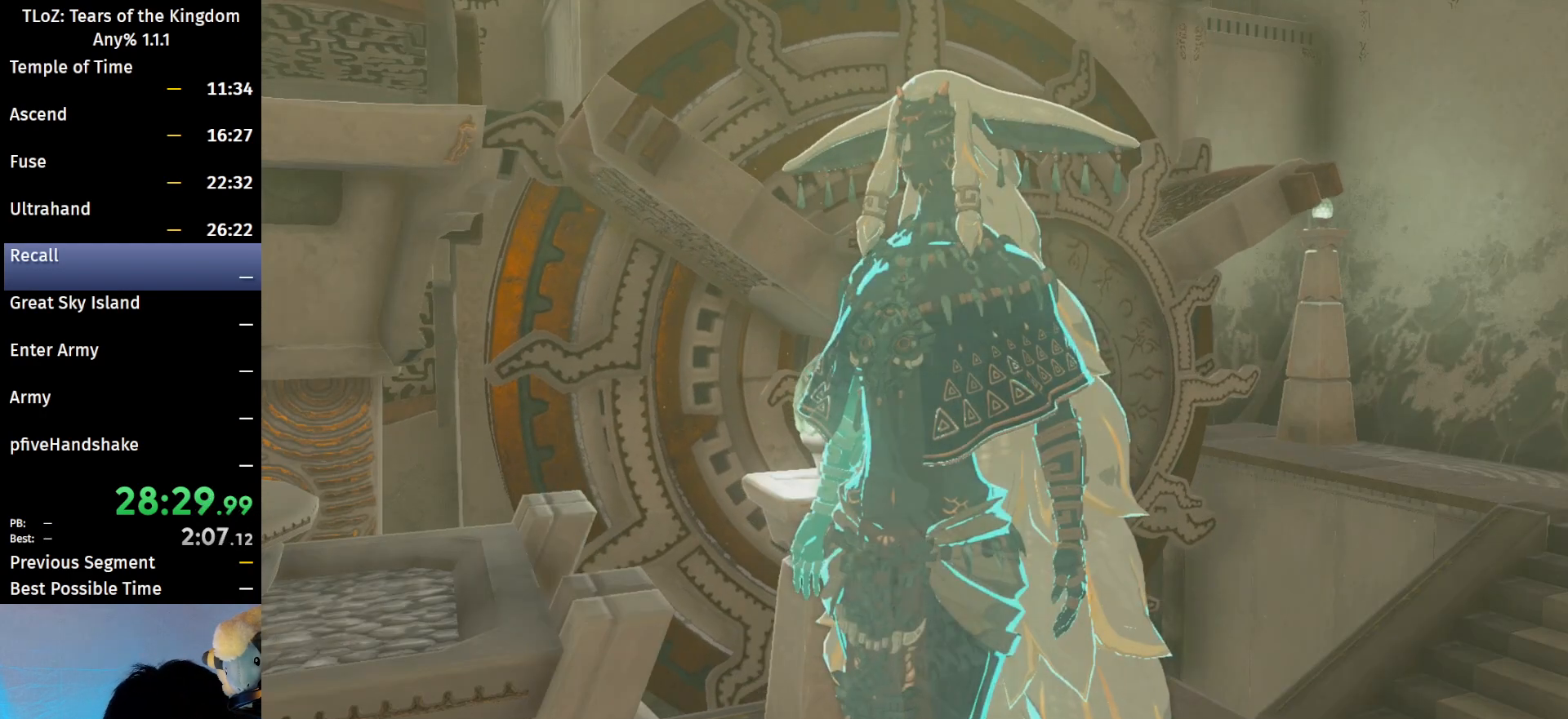
{"buttons": ["B"], "left_stick": "center", "right_stick": "center", "events": [[33, "A", "up"], [33, "B", "up"], [133, "A", "down"], [133, "B", "down"], [233, "A", "up"], [233, "B", "up"], [300, "B", "down"], [333, "A", "down"], [433, "A", "up"], [467, "B", "up"], [500, "B", "down"]]}
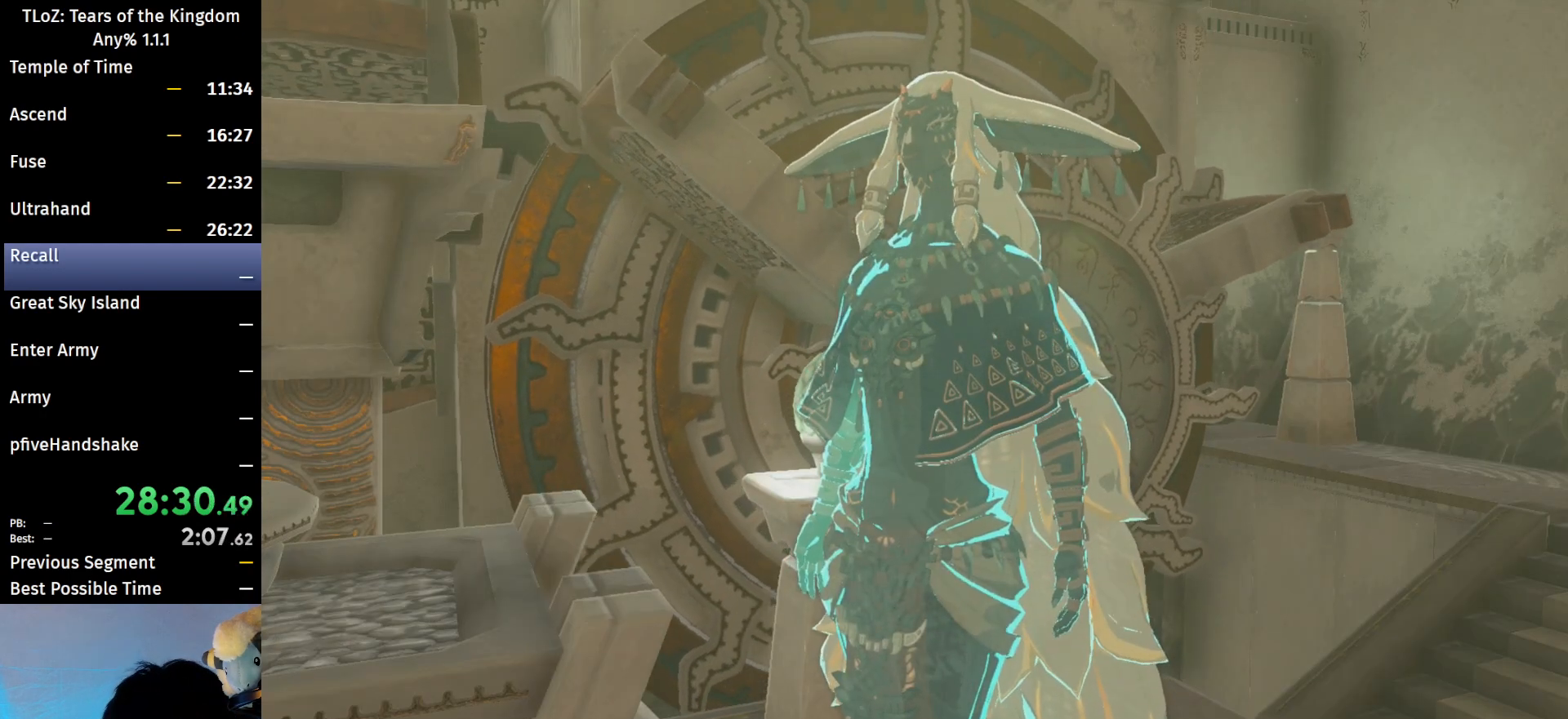
{"buttons": ["B"], "left_stick": "center", "right_stick": "center", "events": [[33, "A", "down"], [100, "A", "up"], [100, "B", "up"], [400, "B", "down"], [433, "A", "down"], [500, "A", "up"]]}
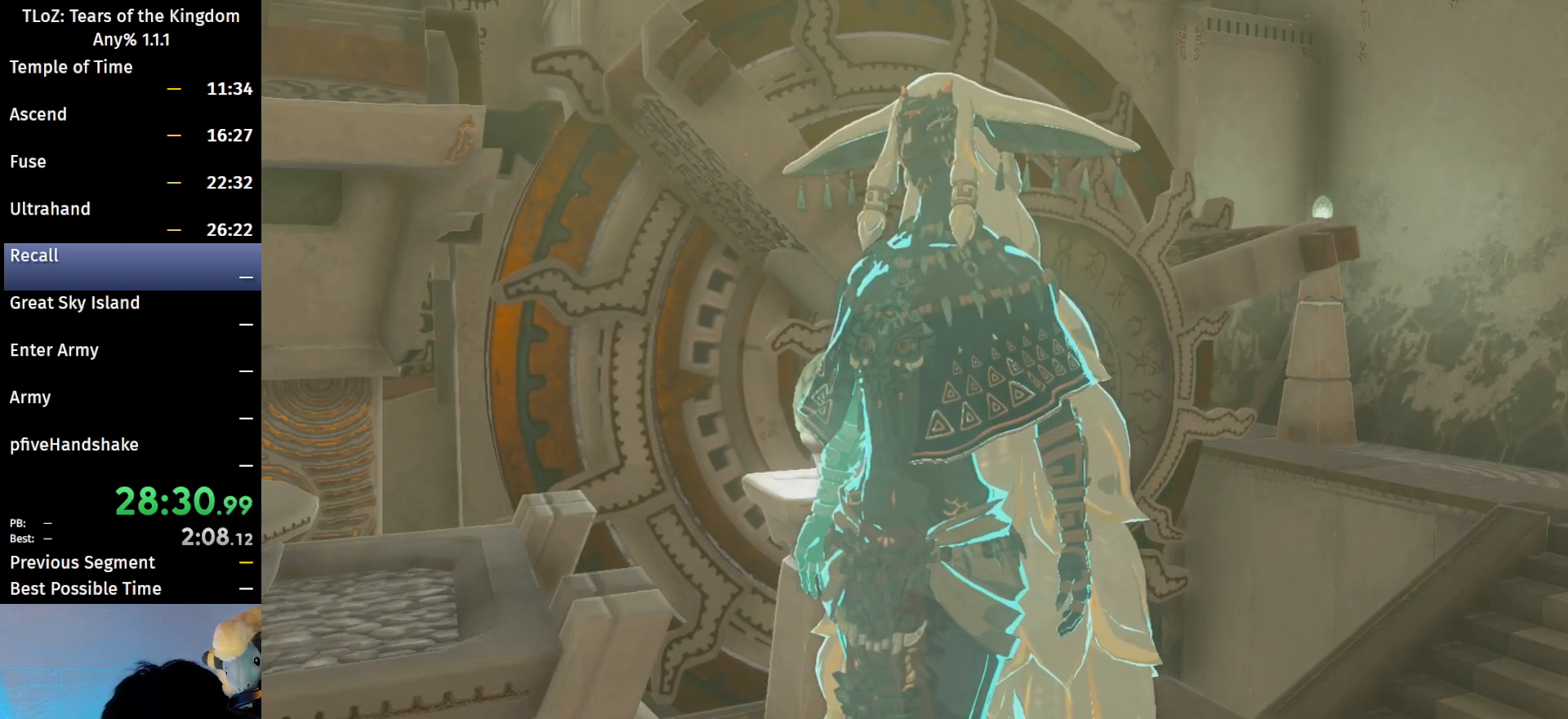
{"buttons": [], "left_stick": "center", "right_stick": "center", "events": [[33, "B", "up"], [133, "A", "down"], [133, "B", "down"], [167, "A", "up"], [167, "B", "up"], [267, "B", "down"], [300, "A", "down"], [367, "A", "up"], [367, "B", "up"]]}
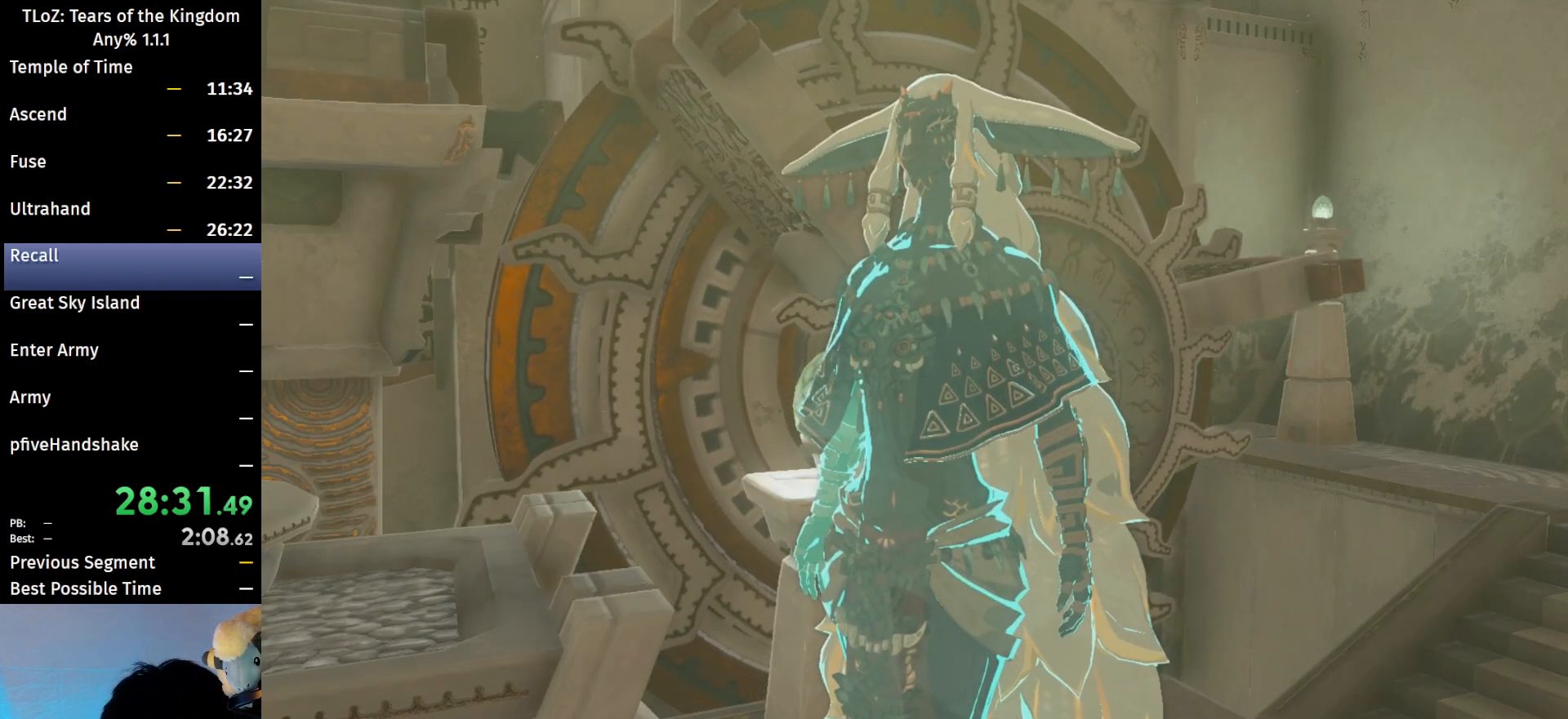
{"buttons": ["A", "B"], "left_stick": "center", "right_stick": "center", "events": [[200, "A", "down"], [200, "B", "down"], [433, "A", "up"], [433, "B", "up"], [467, "B", "down"], [500, "A", "down"]]}
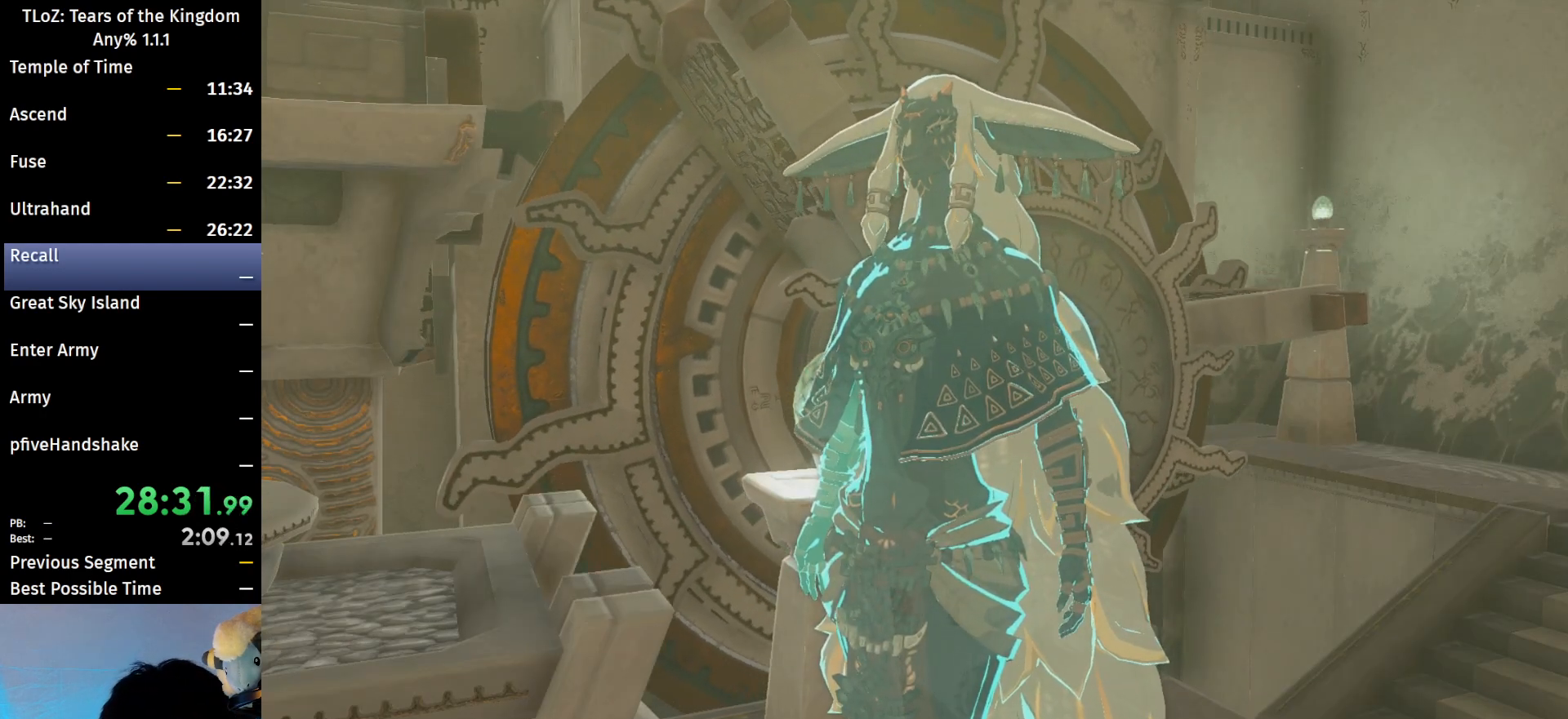
{"buttons": ["A", "B"], "left_stick": "center", "right_stick": "center", "events": [[67, "A", "up"], [67, "B", "up"], [167, "A", "down"], [167, "B", "down"], [233, "A", "up"], [233, "B", "up"], [300, "B", "down"], [333, "A", "down"], [400, "A", "up"], [400, "B", "up"], [467, "B", "down"], [500, "A", "down"]]}